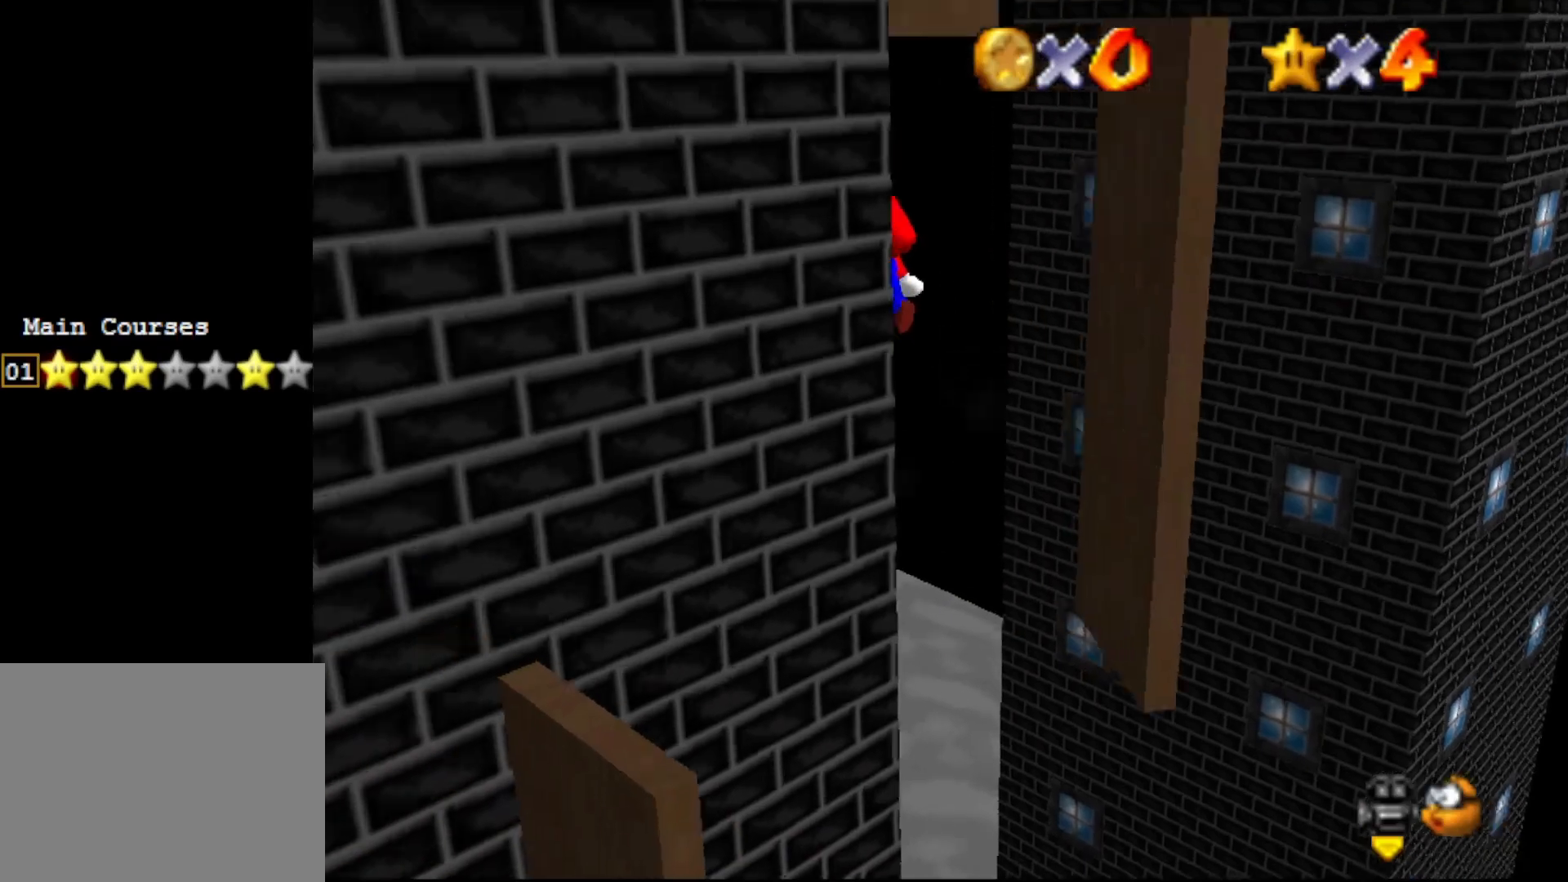
Gameplay with a controller (Nintendo layout); each line is a JSON object with the inputs held at the frame after it. "events" lists button and stick changes between this image and that frame as [ms after this image, input, new state], when the widget could be followed in between. Not read: L3 R3 Z.
{"buttons": [], "left_stick": "up-left", "events": [[100, "A", "up"], [100, "C_LEFT", "down"], [250, "C_LEFT", "up"]]}
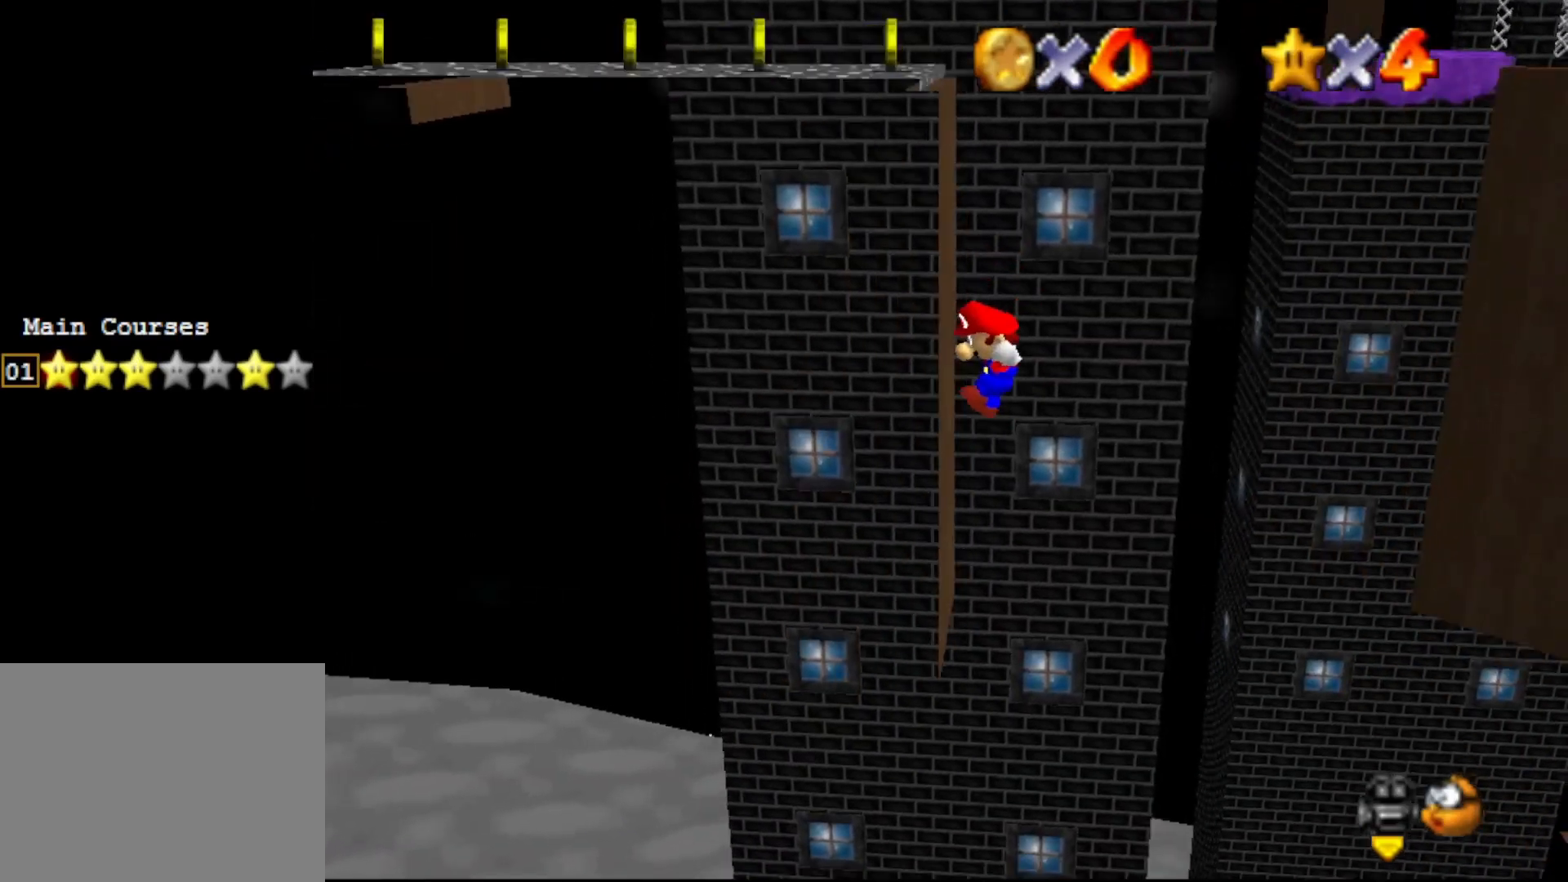
{"buttons": [], "left_stick": "up-right", "events": [[17, "A", "down"], [17, "left_stick", "up-right"], [367, "A", "up"]]}
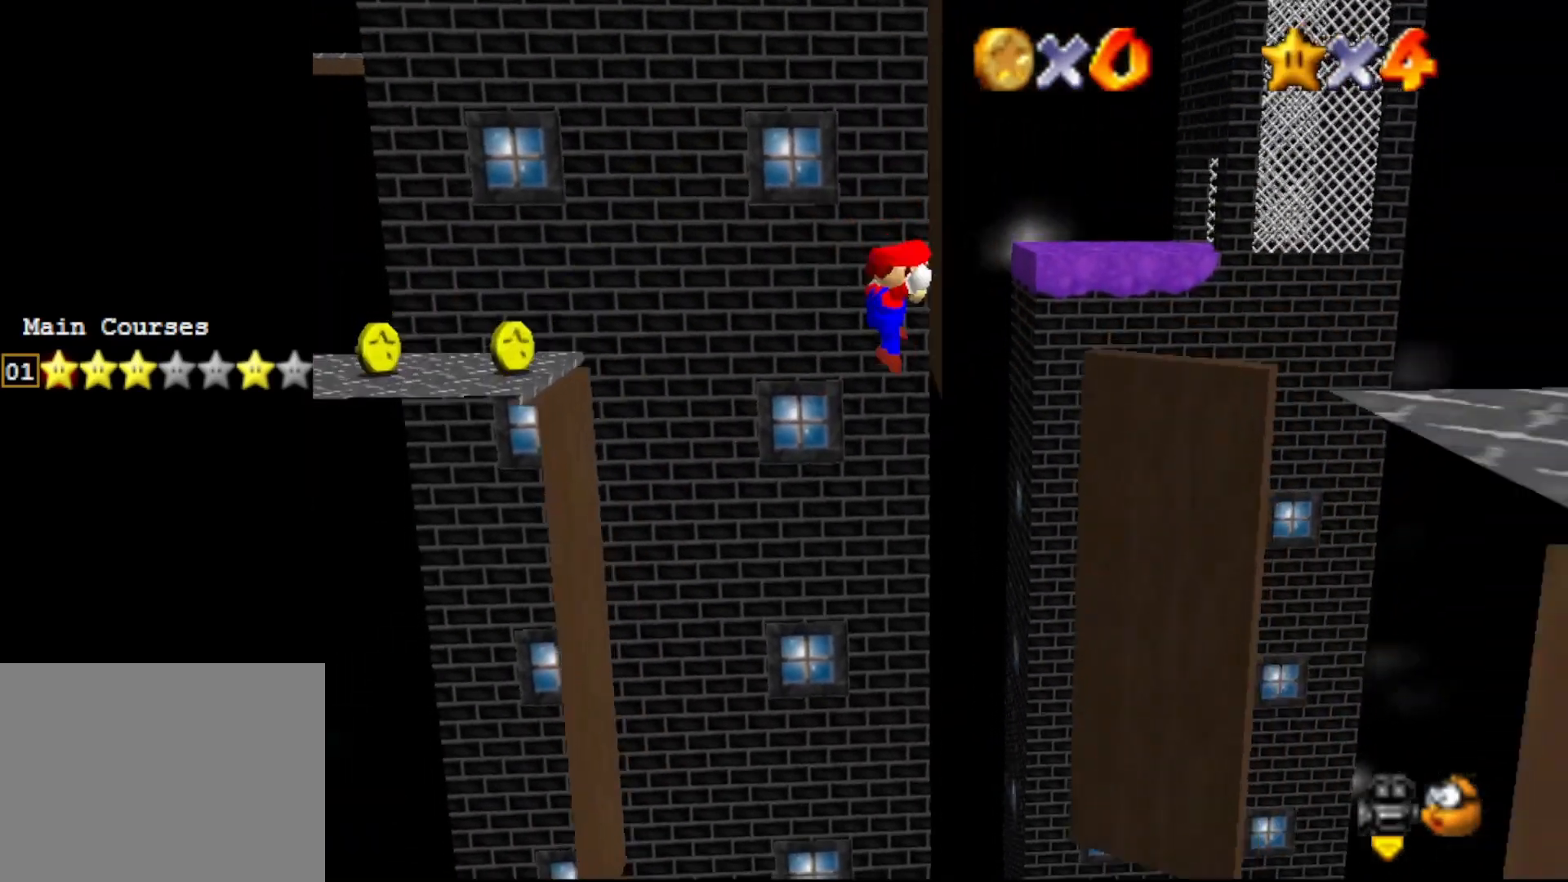
{"buttons": [], "left_stick": "left", "events": [[67, "A", "down"], [67, "left_stick", "left"], [317, "A", "up"]]}
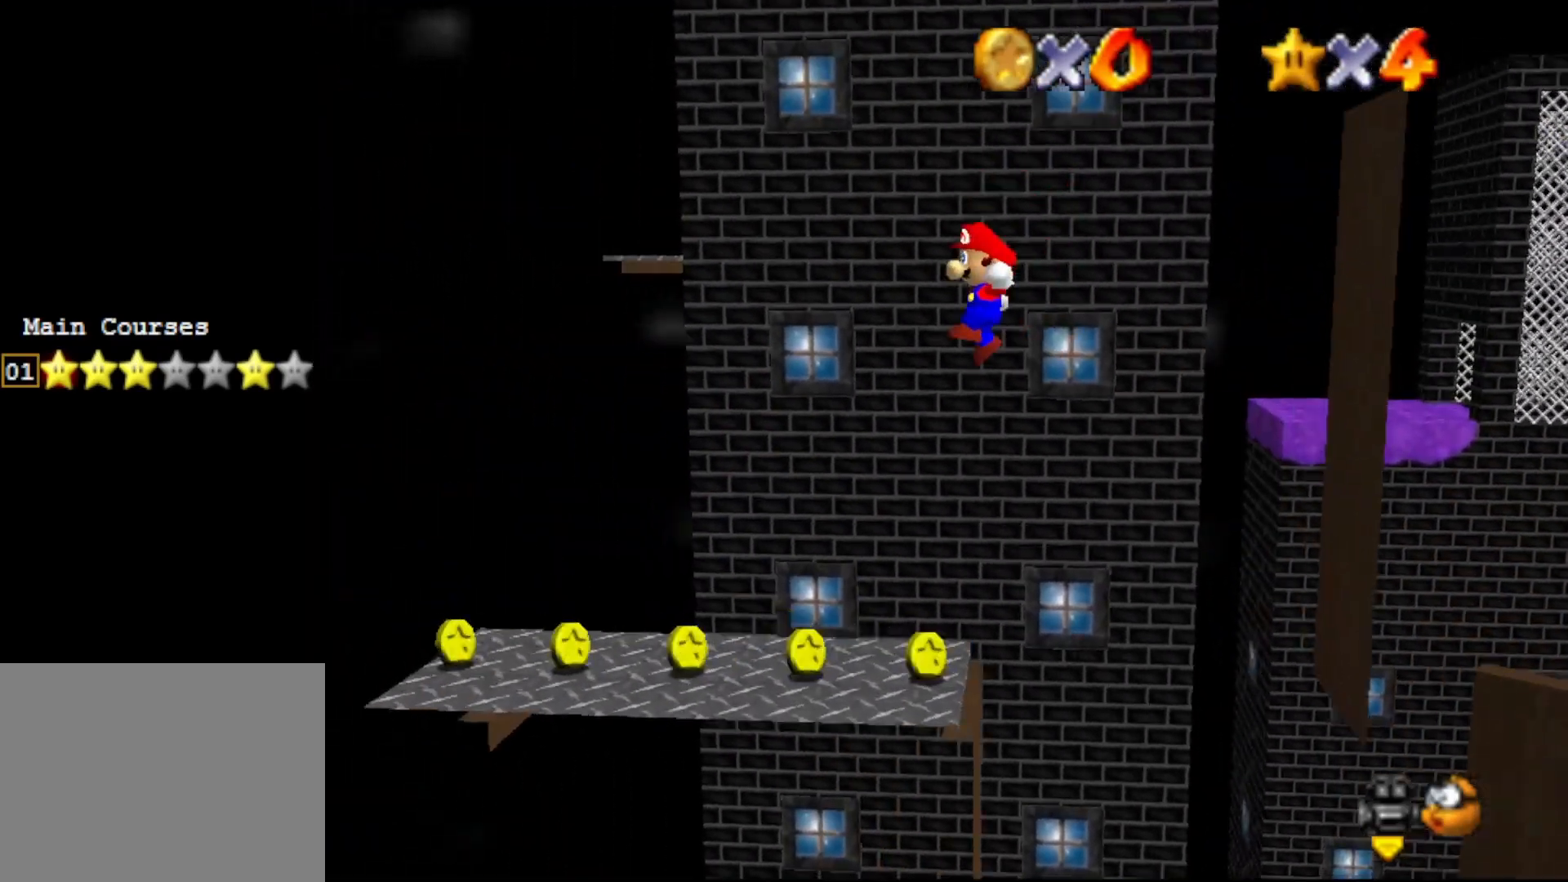
{"buttons": [], "left_stick": "center", "events": [[17, "C_LEFT", "down"], [33, "C_LEFT", "up"], [133, "C_LEFT", "down"], [200, "C_LEFT", "up"], [350, "left_stick", "center"]]}
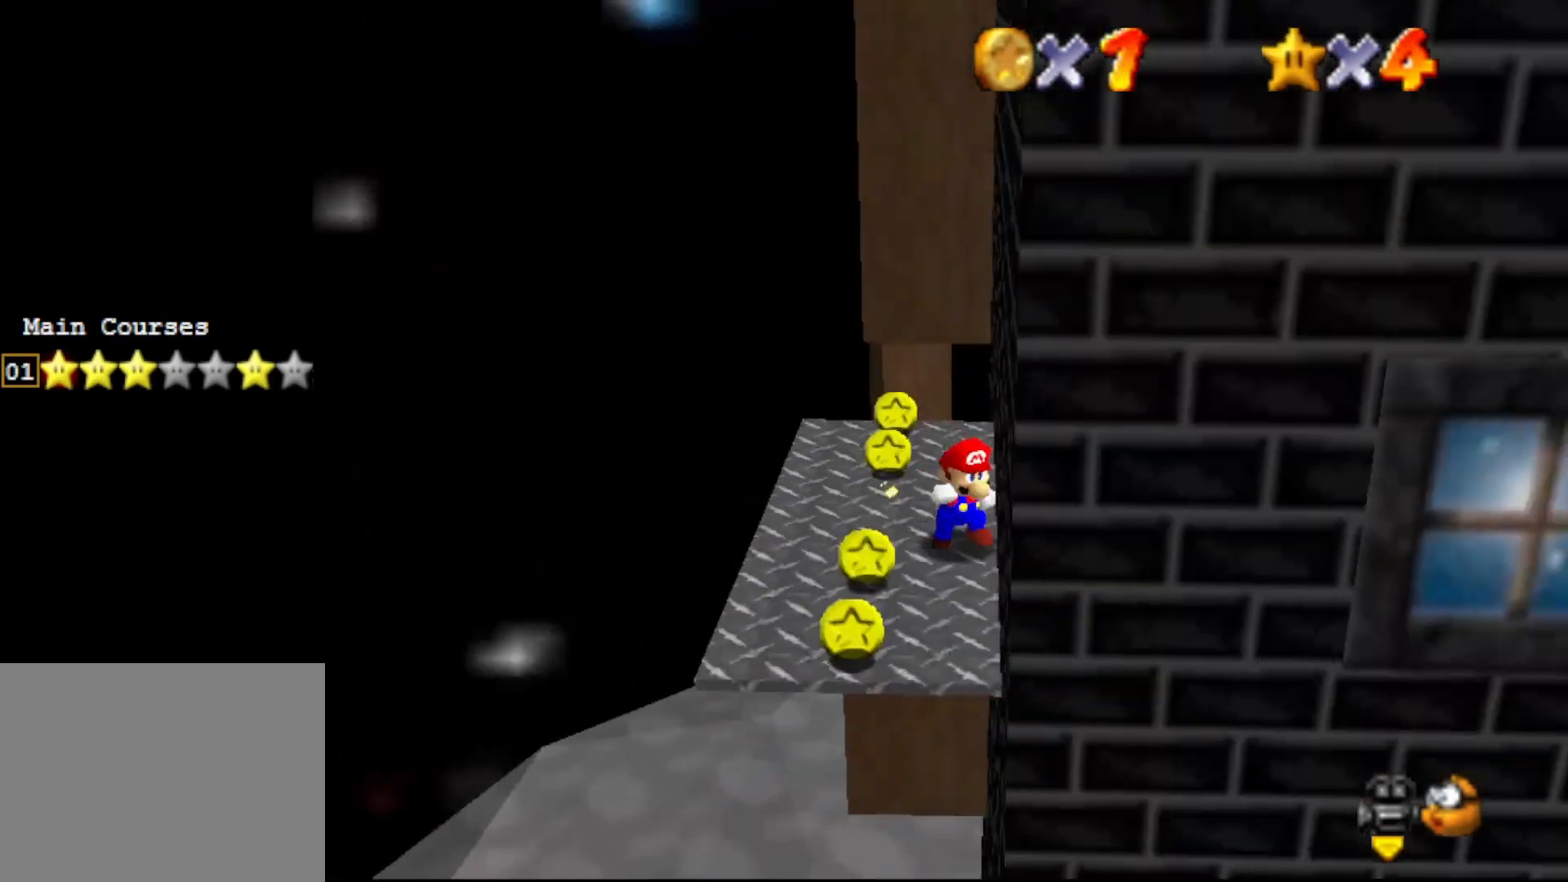
{"buttons": [], "left_stick": "center", "events": []}
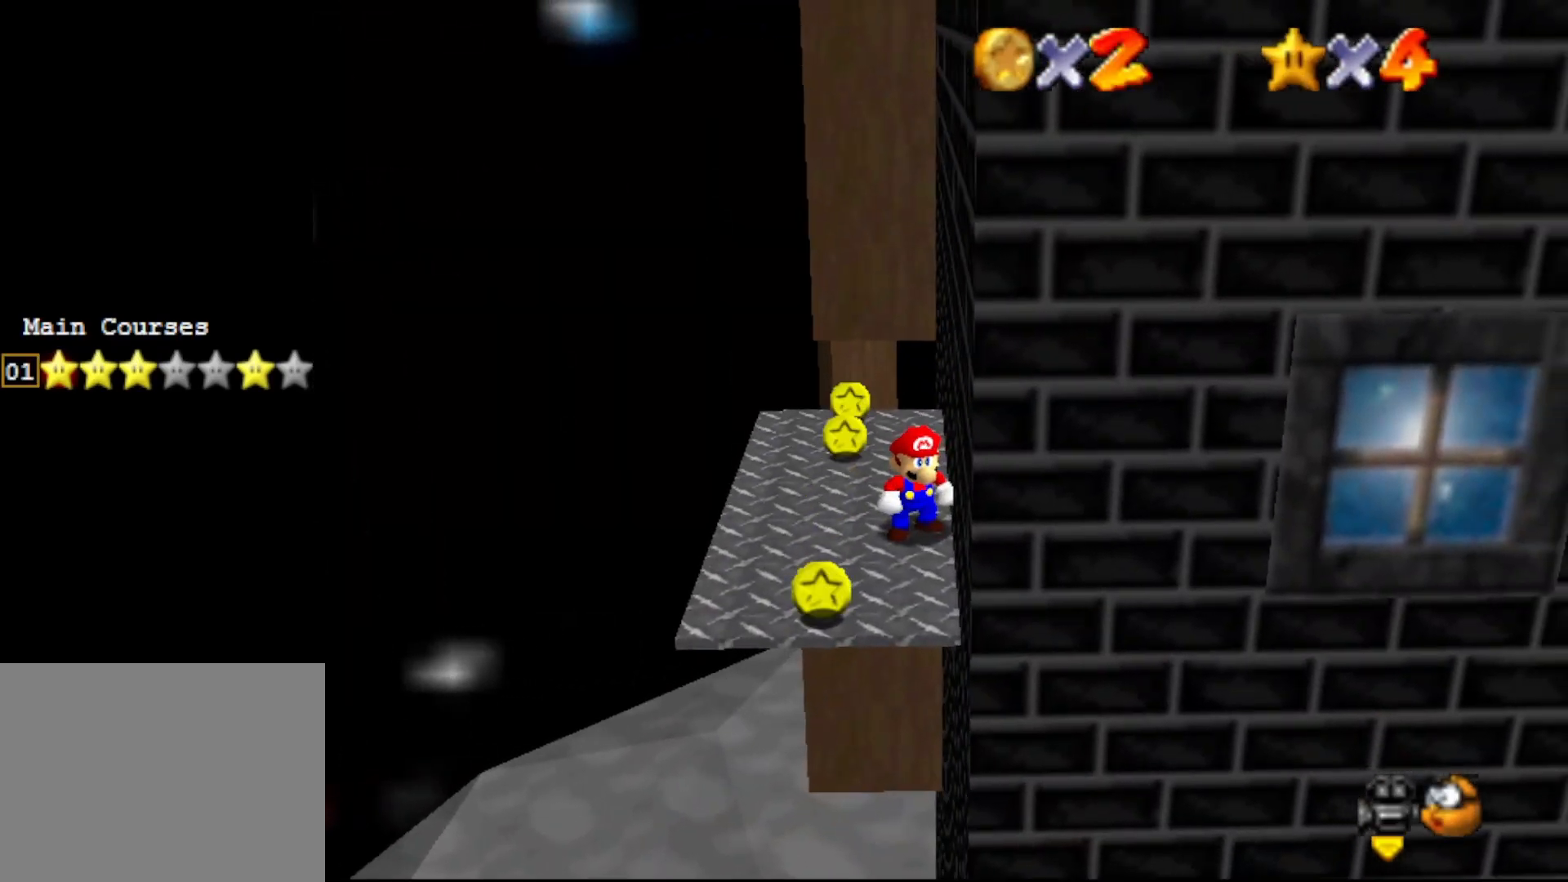
{"buttons": [], "left_stick": "down-left", "events": [[150, "left_stick", "up"], [183, "A", "down"], [217, "left_stick", "center"], [300, "A", "up"], [333, "left_stick", "down"], [500, "left_stick", "down-left"]]}
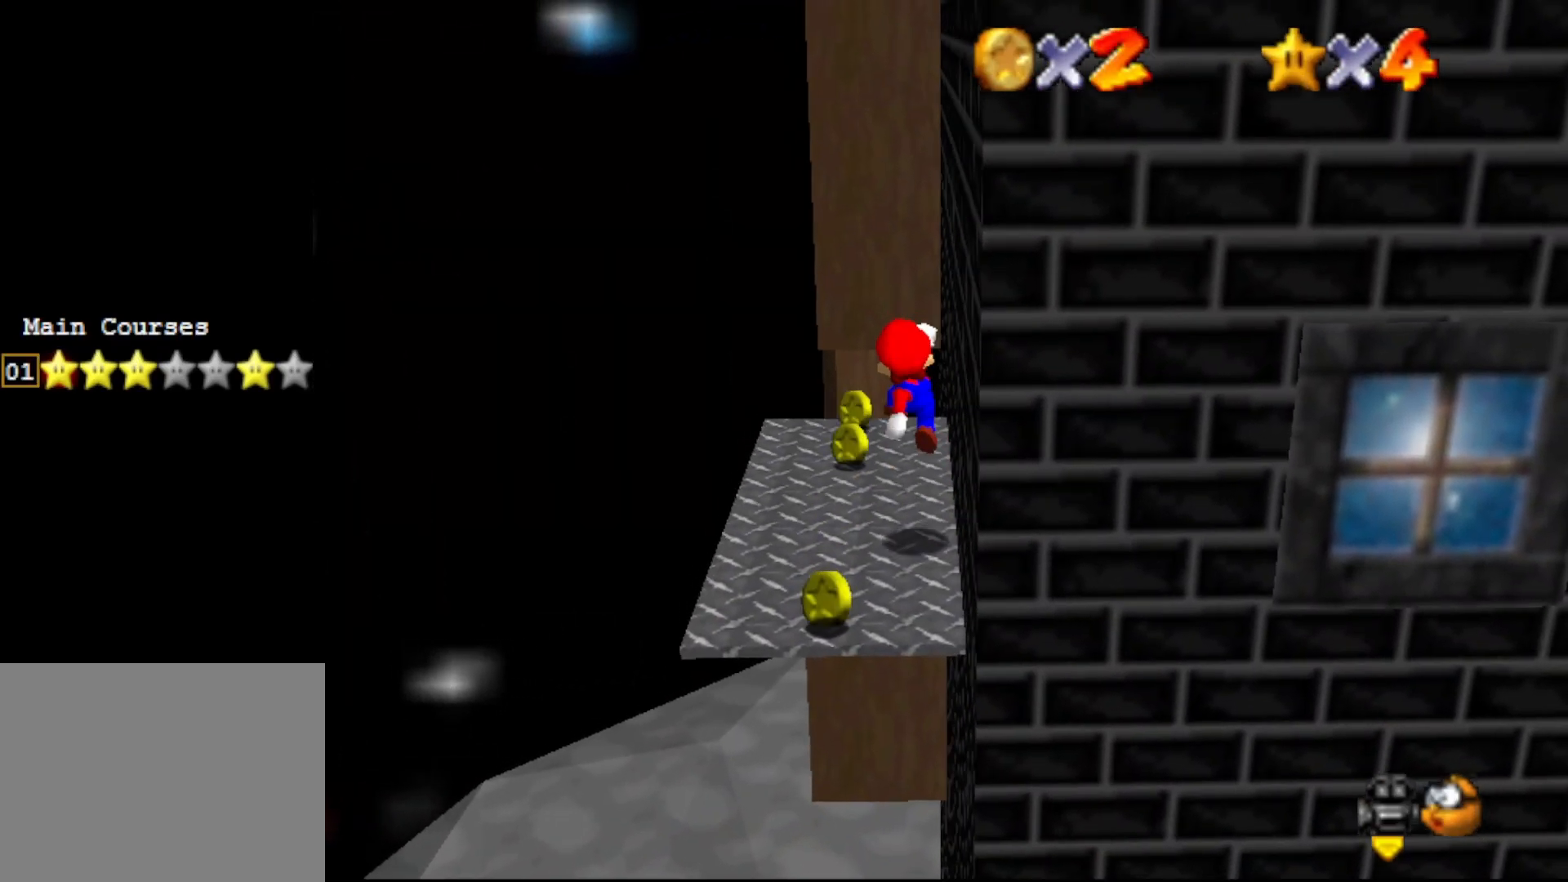
{"buttons": ["A"], "left_stick": "up-left", "events": [[133, "left_stick", "up-left"], [250, "A", "down"]]}
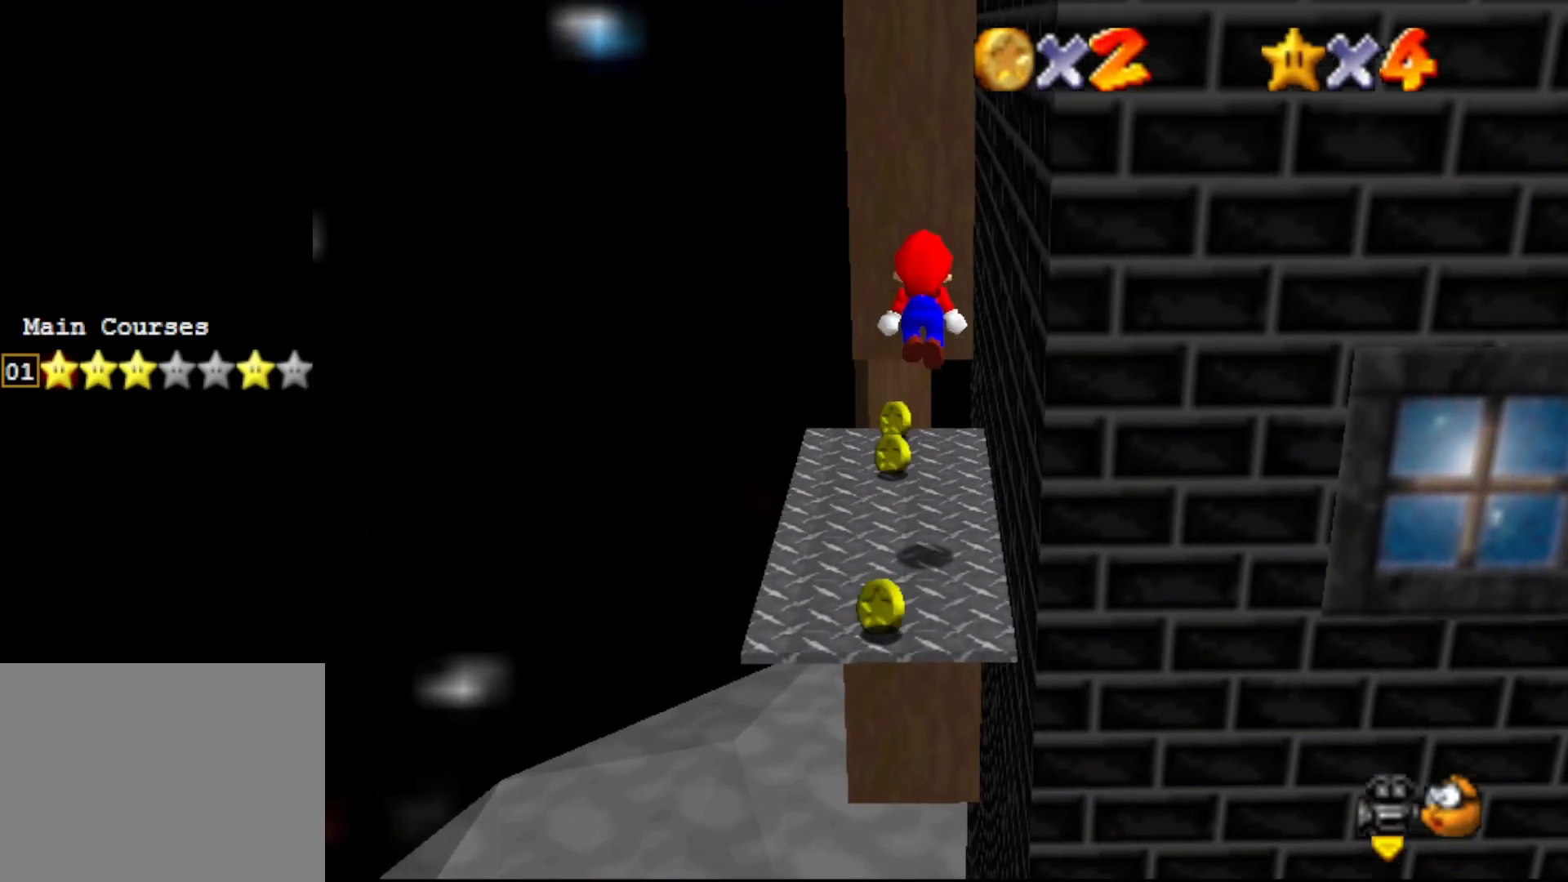
{"buttons": [], "left_stick": "up-left", "events": [[33, "A", "up"], [133, "C_LEFT", "down"], [200, "C_LEFT", "up"], [267, "C_LEFT", "down"], [350, "C_LEFT", "up"]]}
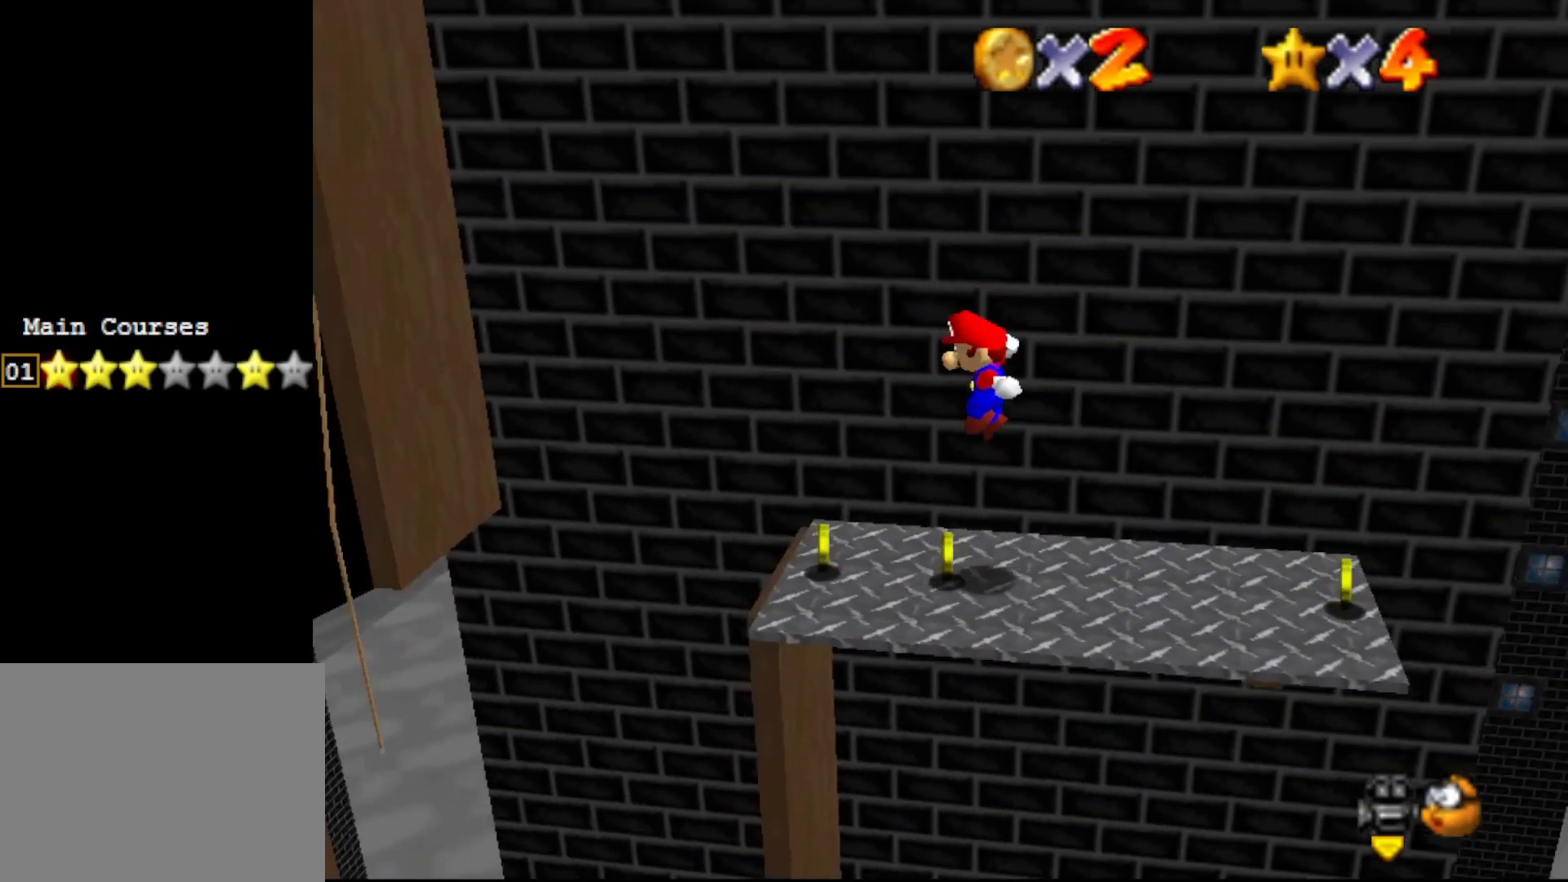
{"buttons": [], "left_stick": "left", "events": [[217, "A", "down"], [367, "A", "up"], [400, "left_stick", "left"]]}
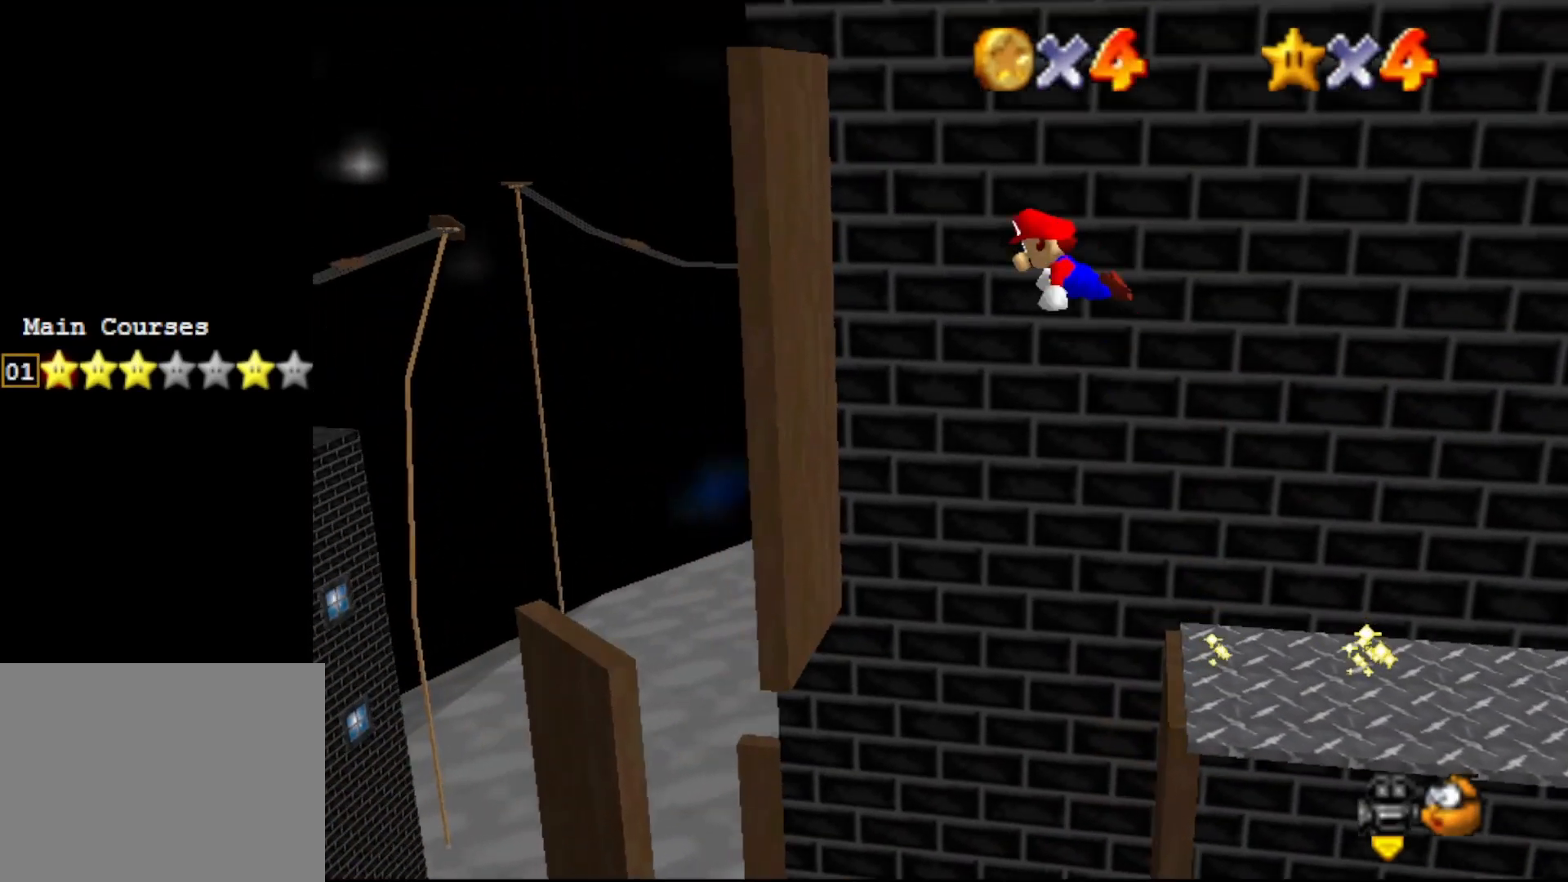
{"buttons": ["A"], "left_stick": "left", "events": [[367, "A", "down"]]}
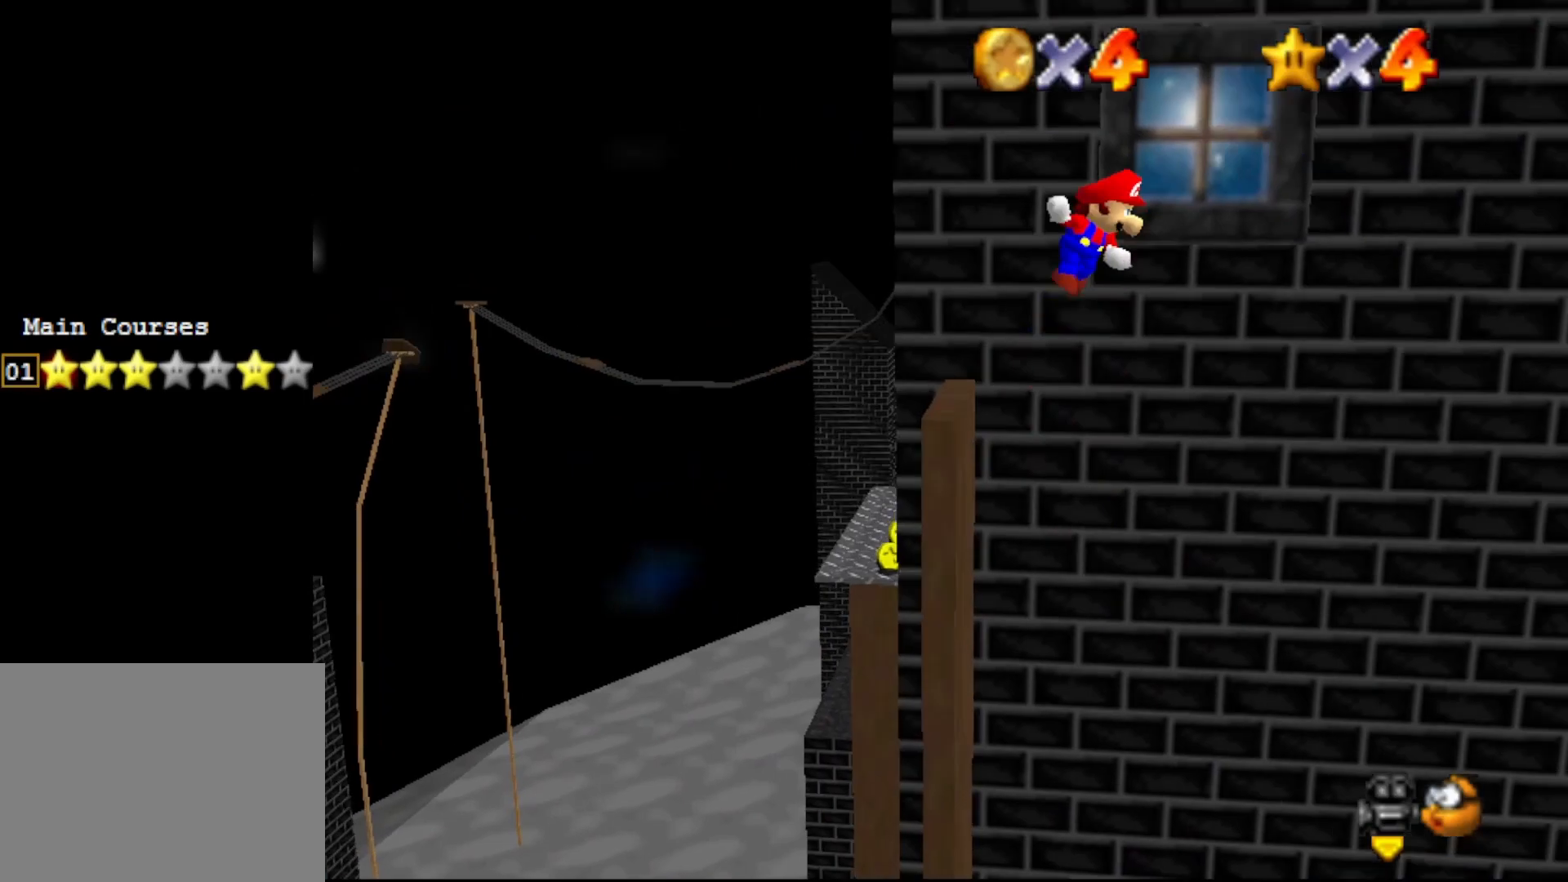
{"buttons": [], "left_stick": "left", "events": [[483, "A", "up"]]}
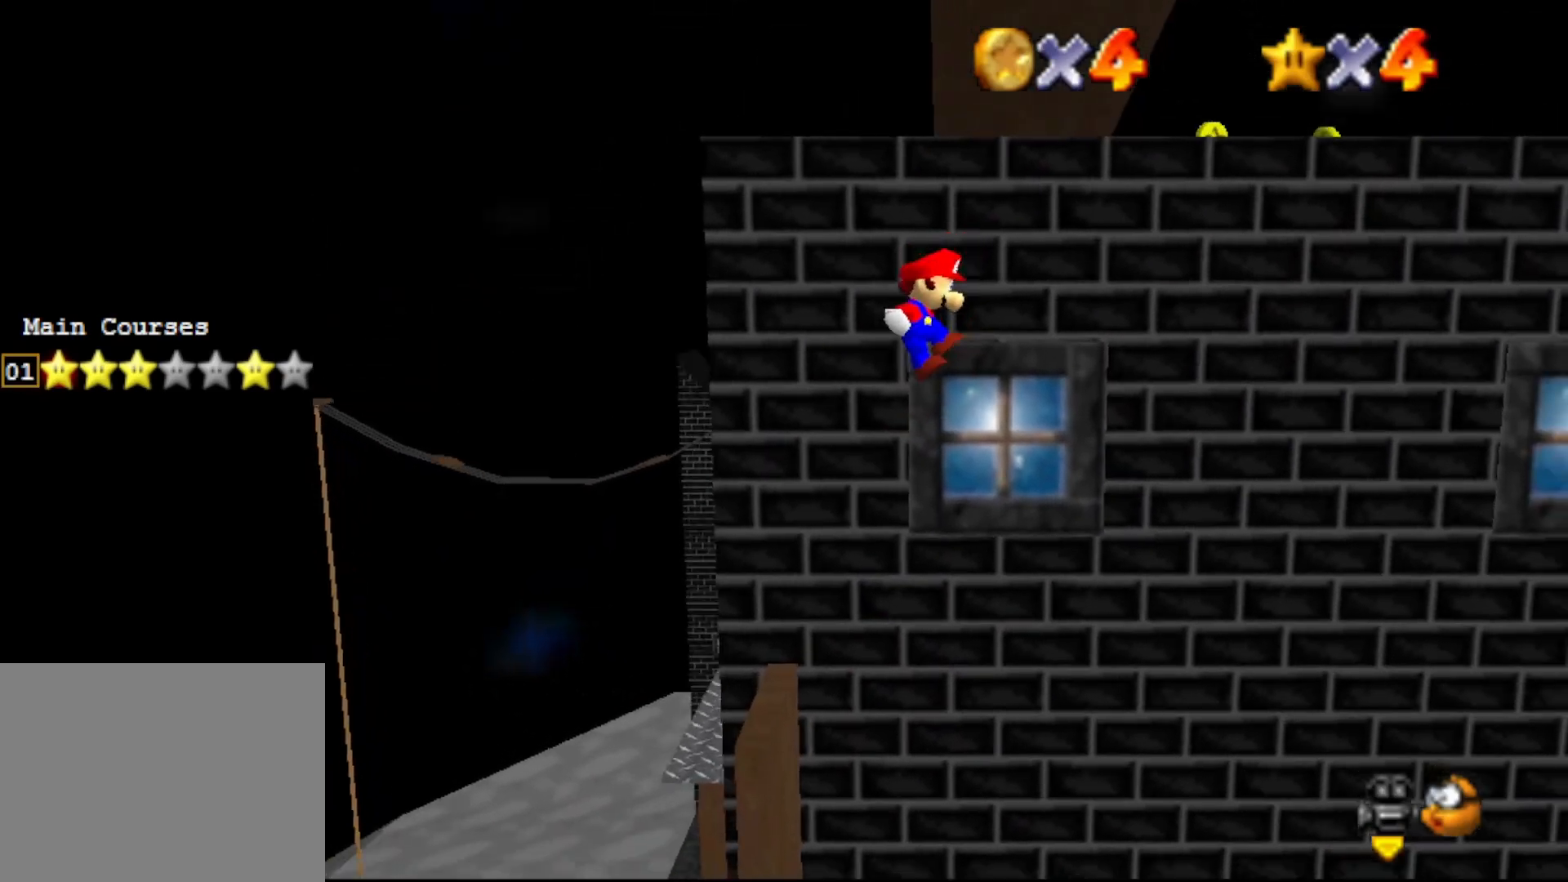
{"buttons": [], "left_stick": "center", "events": [[367, "left_stick", "center"]]}
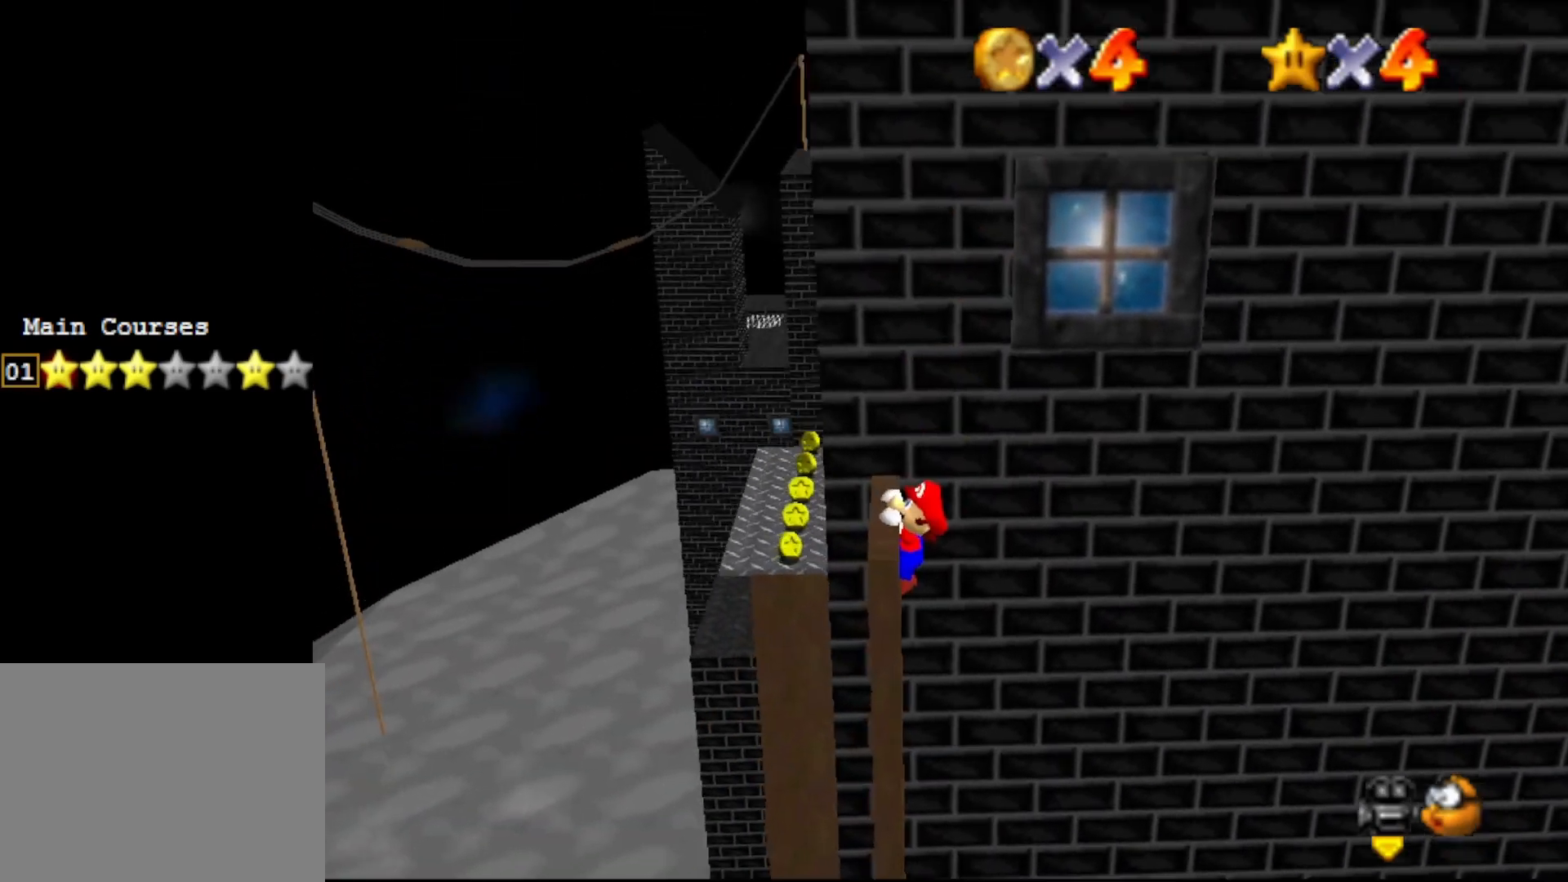
{"buttons": [], "left_stick": "center", "events": [[33, "A", "down"], [117, "A", "up"]]}
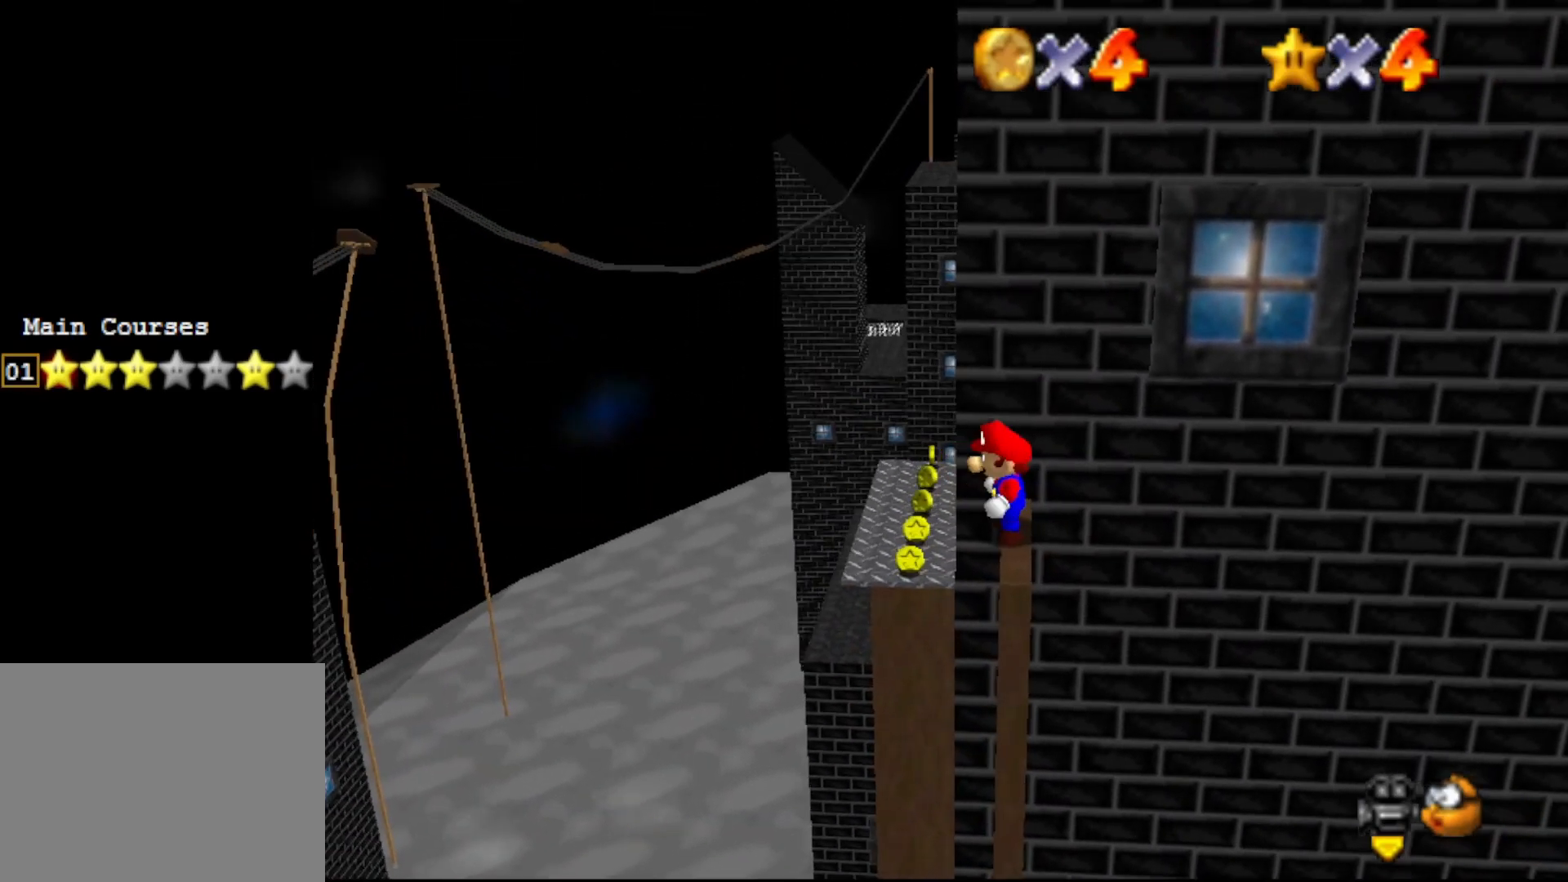
{"buttons": [], "left_stick": "down", "events": [[250, "A", "down"], [317, "A", "up"], [383, "left_stick", "down"]]}
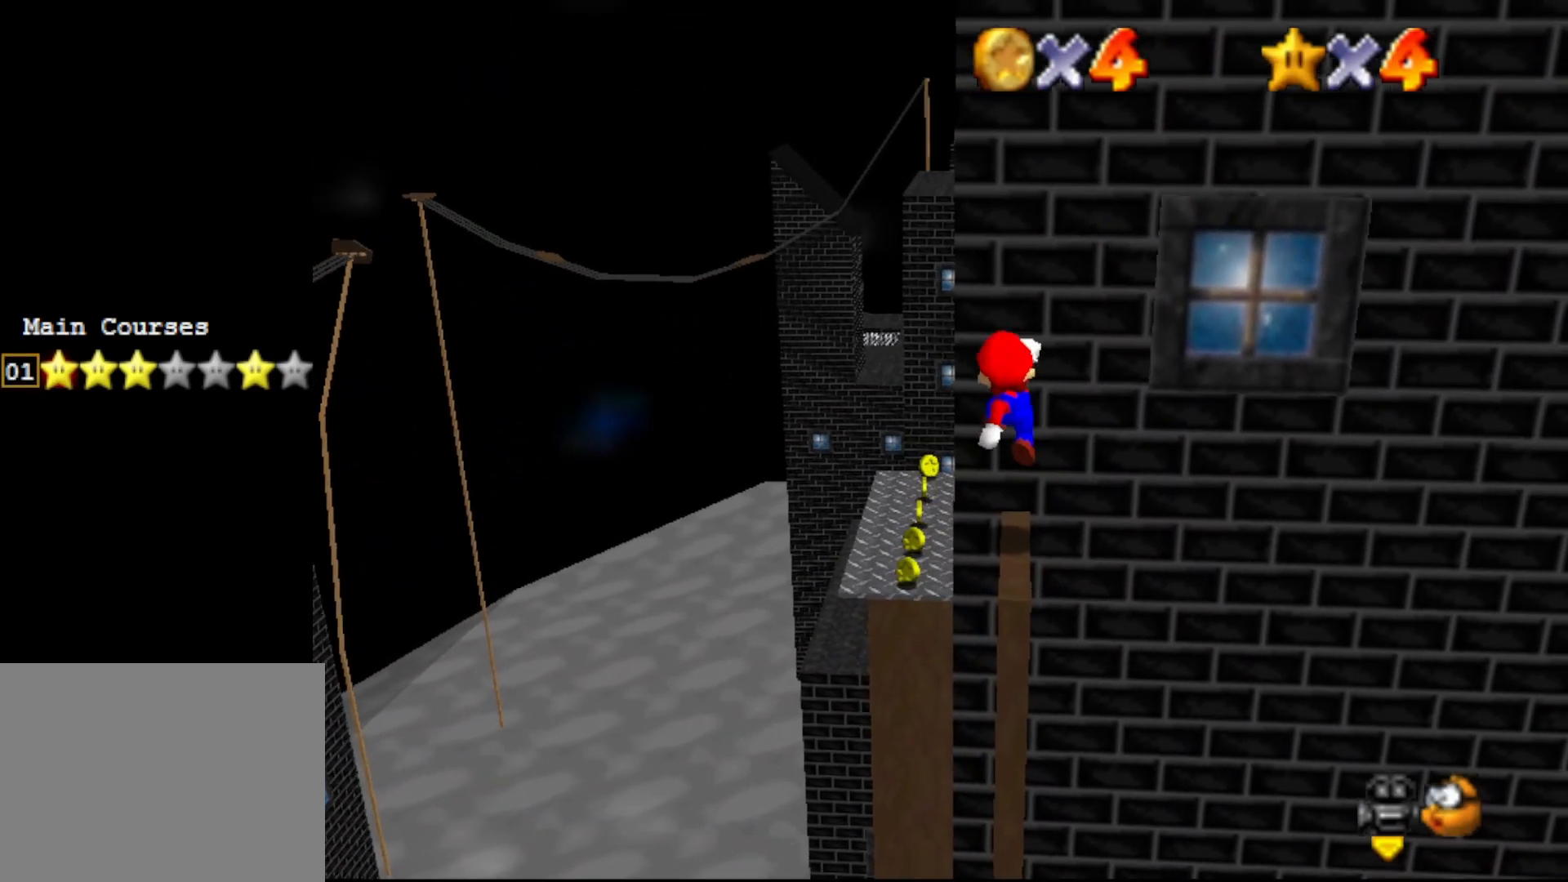
{"buttons": ["B"], "left_stick": "center", "events": [[267, "A", "down"], [267, "left_stick", "center"], [400, "B", "down"], [433, "A", "up"]]}
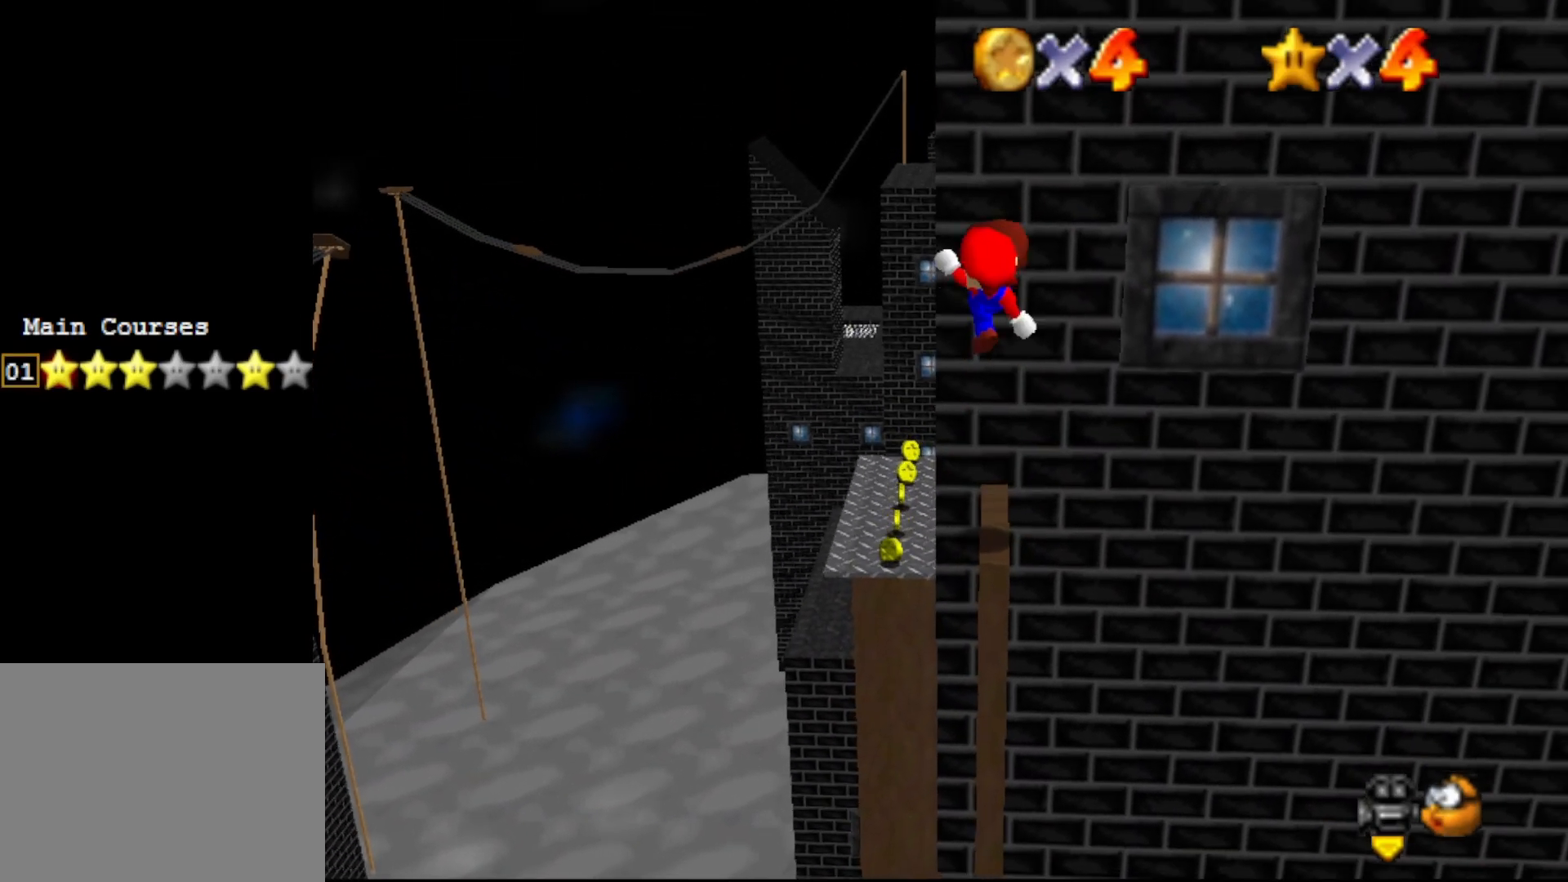
{"buttons": ["A"], "left_stick": "up", "events": [[50, "B", "up"], [83, "left_stick", "up"], [500, "A", "down"]]}
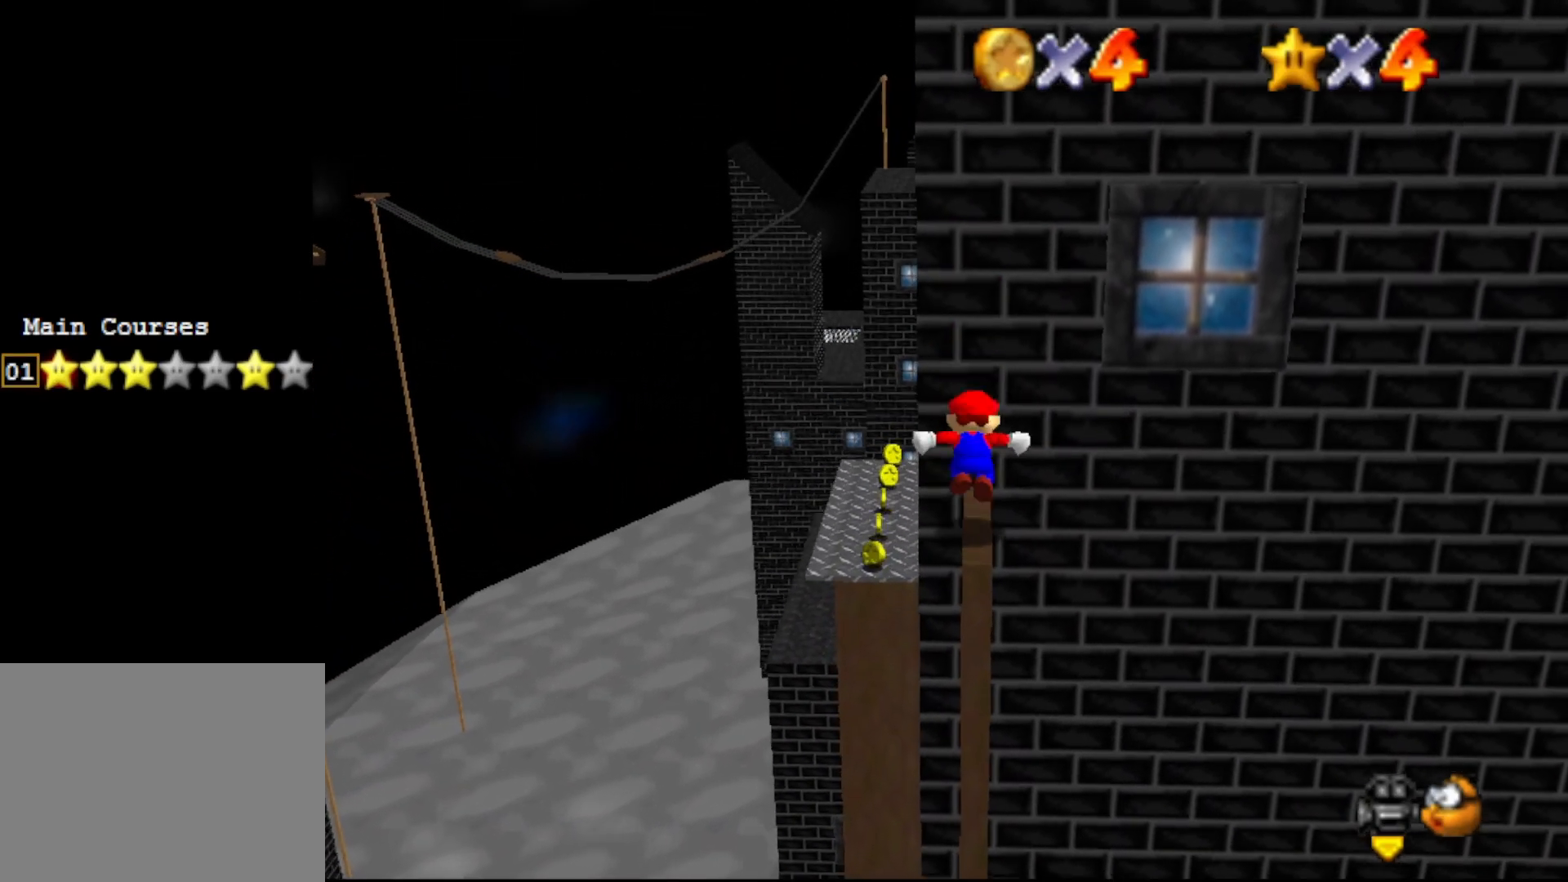
{"buttons": ["A"], "left_stick": "up", "events": [[317, "A", "up"], [450, "A", "down"]]}
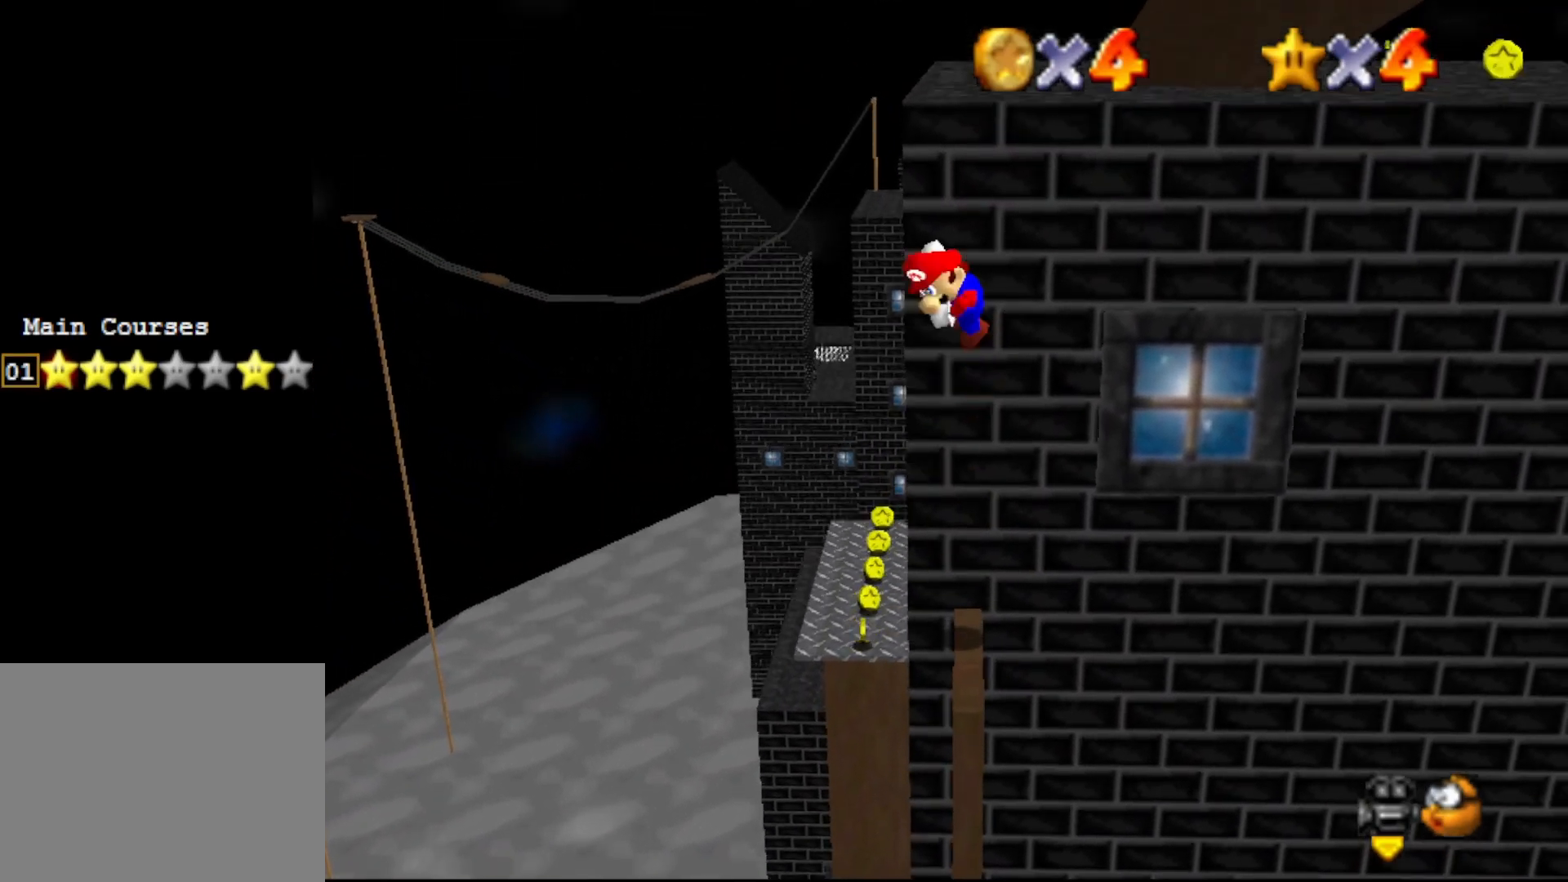
{"buttons": ["A"], "left_stick": "up", "events": []}
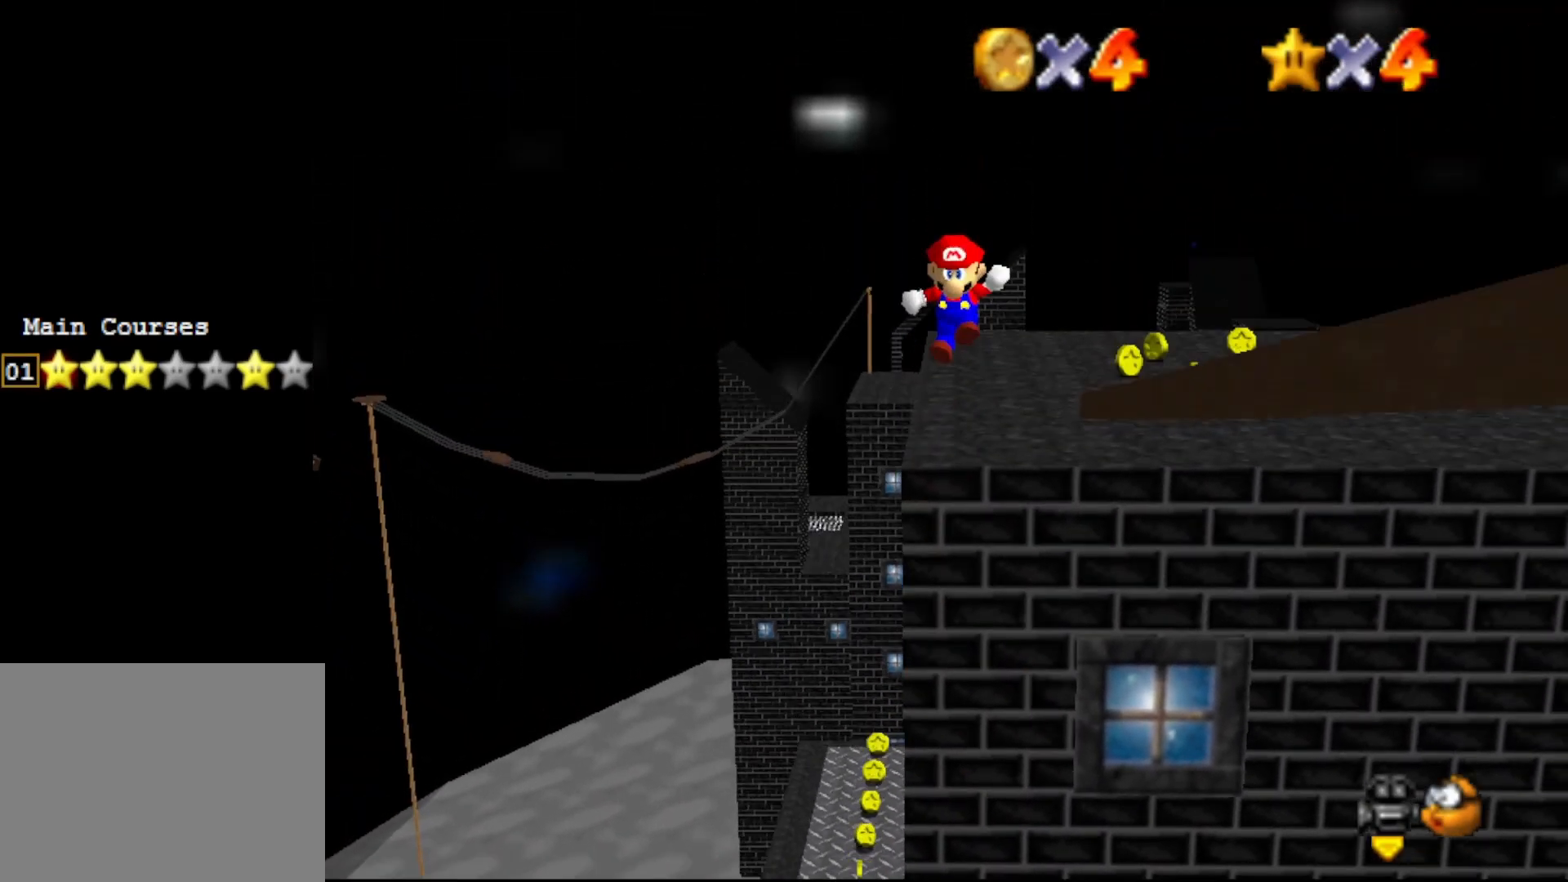
{"buttons": [], "left_stick": "up", "events": [[500, "A", "up"]]}
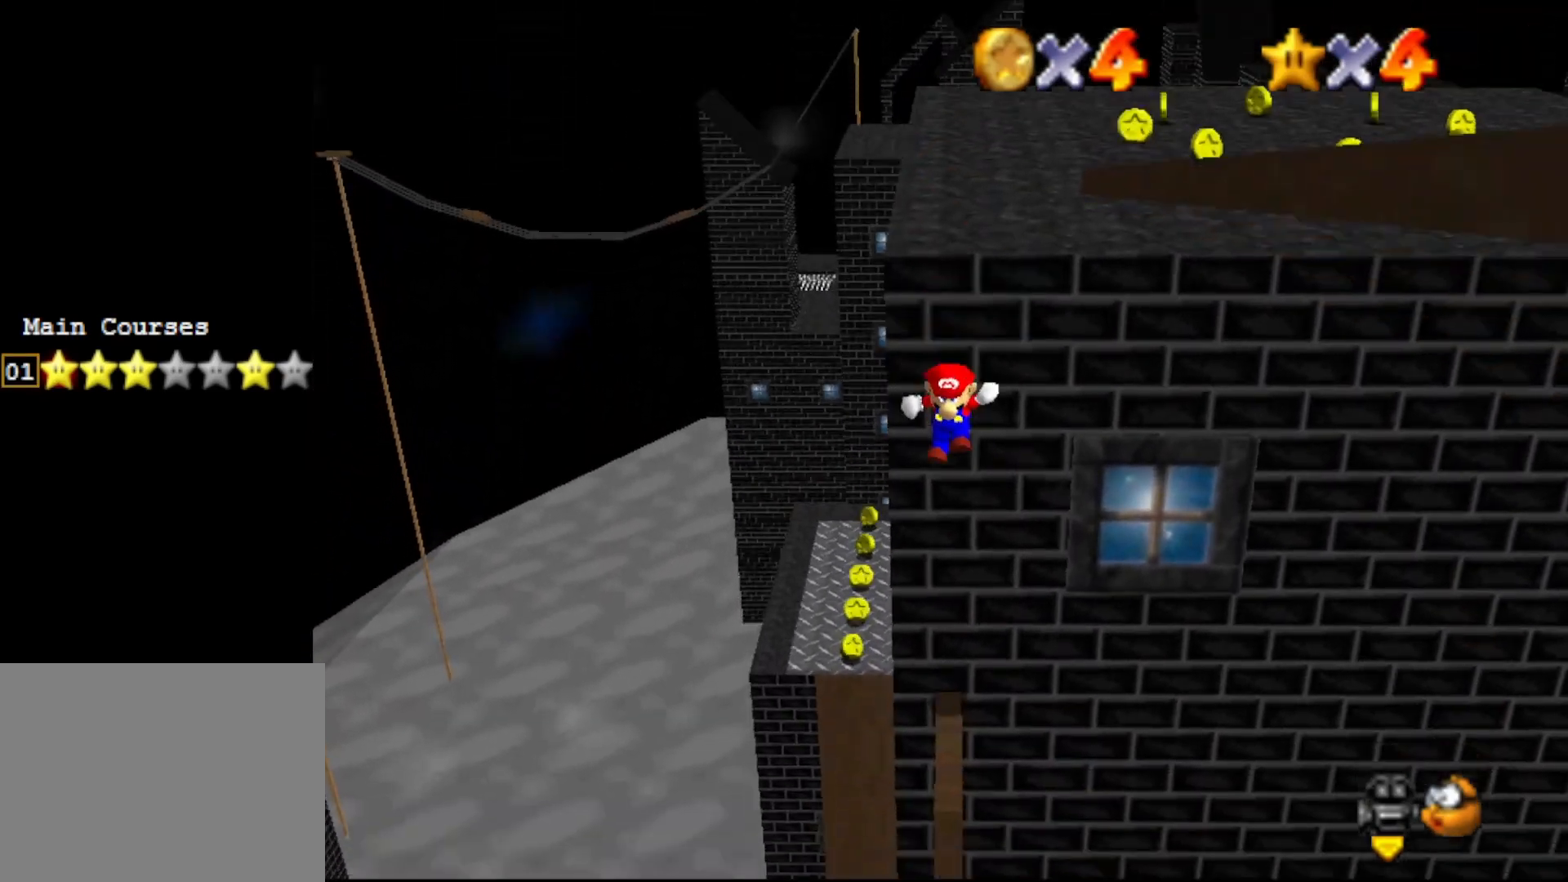
{"buttons": [], "left_stick": "center", "events": [[33, "left_stick", "center"]]}
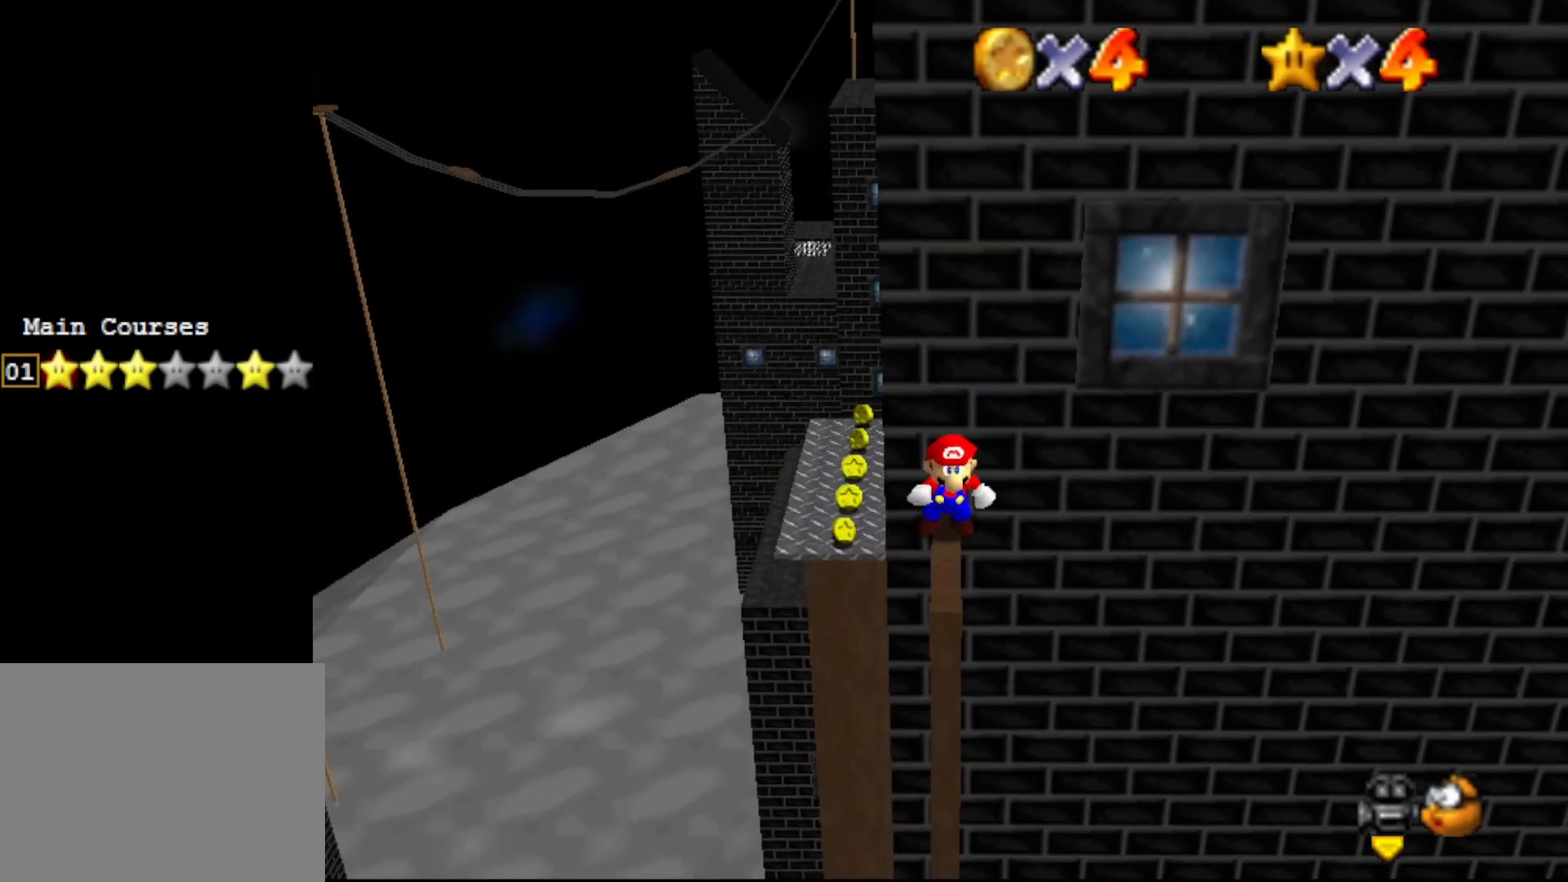
{"buttons": [], "left_stick": "center", "events": []}
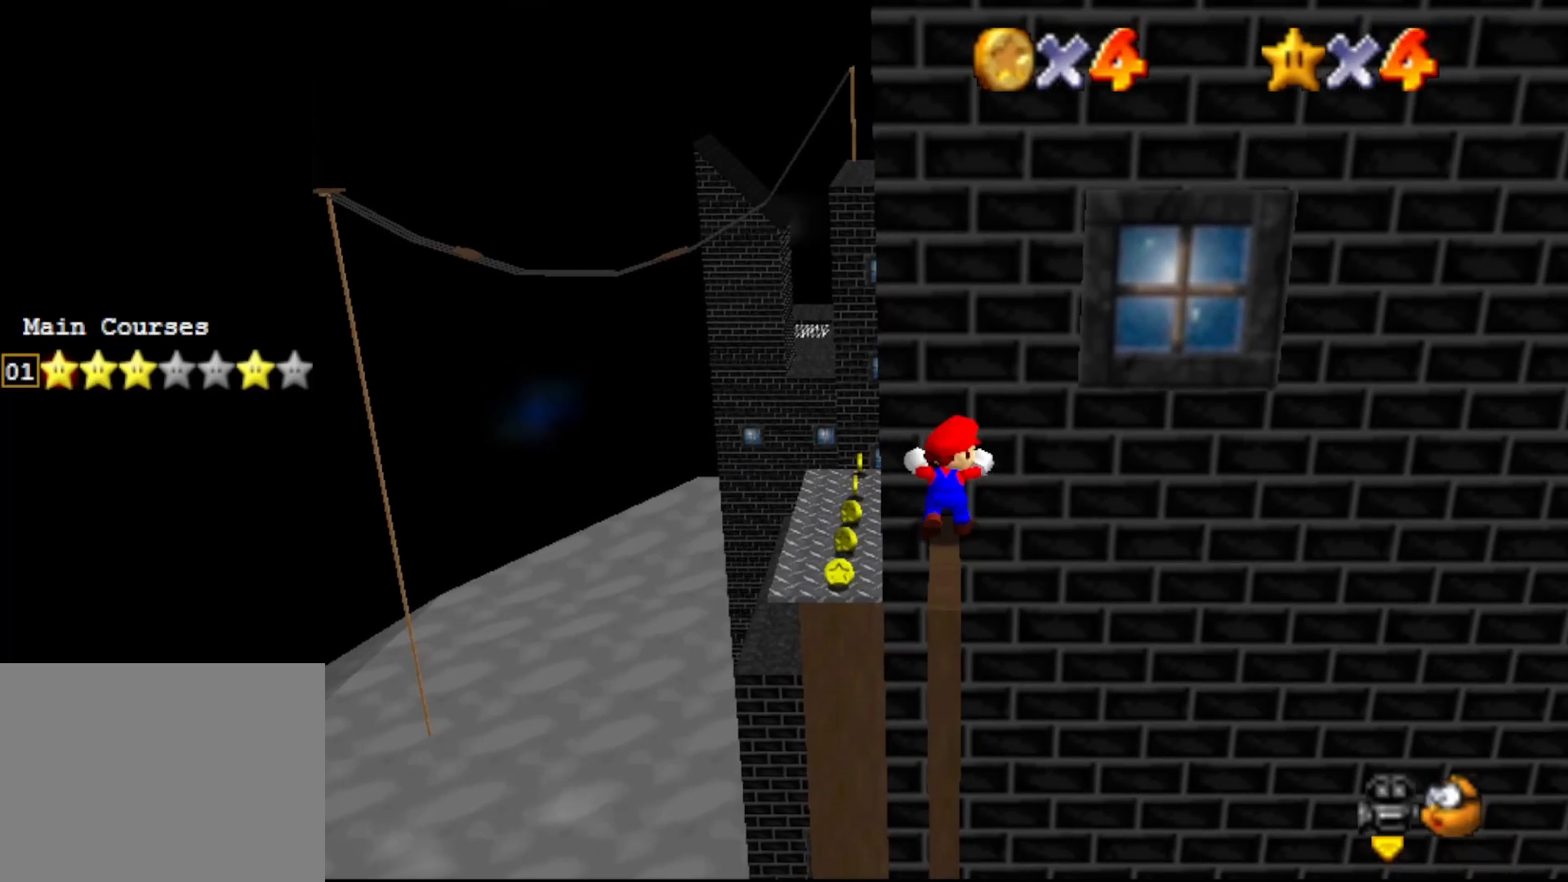
{"buttons": [], "left_stick": "down", "events": [[67, "A", "down"], [167, "A", "up"], [200, "left_stick", "down"]]}
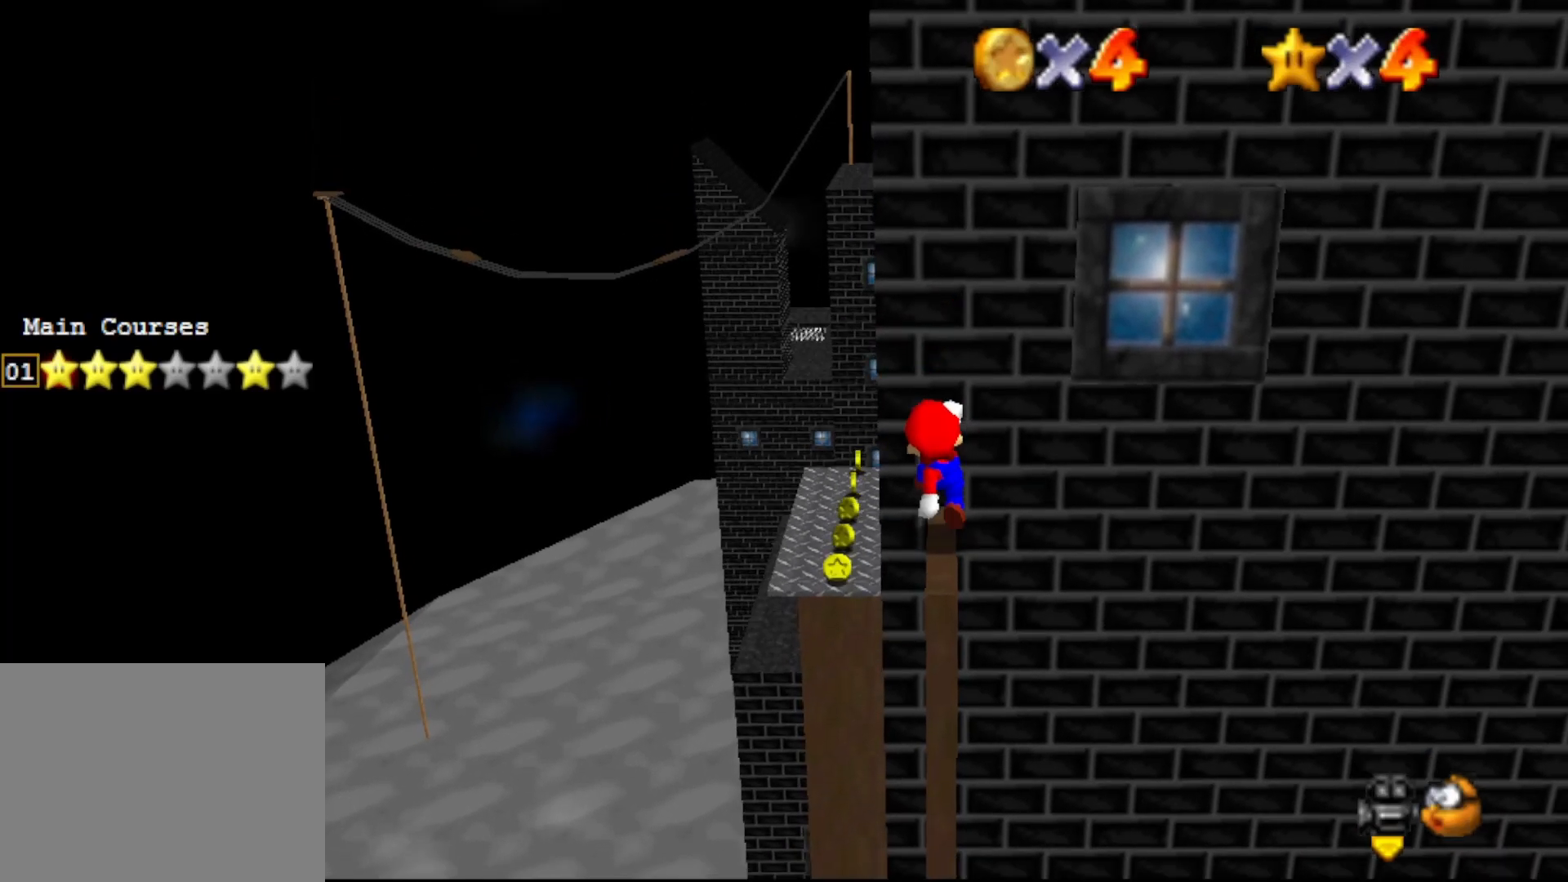
{"buttons": [], "left_stick": "up", "events": [[117, "left_stick", "center"], [133, "A", "down"], [200, "B", "down"], [233, "A", "up"], [333, "B", "up"], [467, "left_stick", "up"]]}
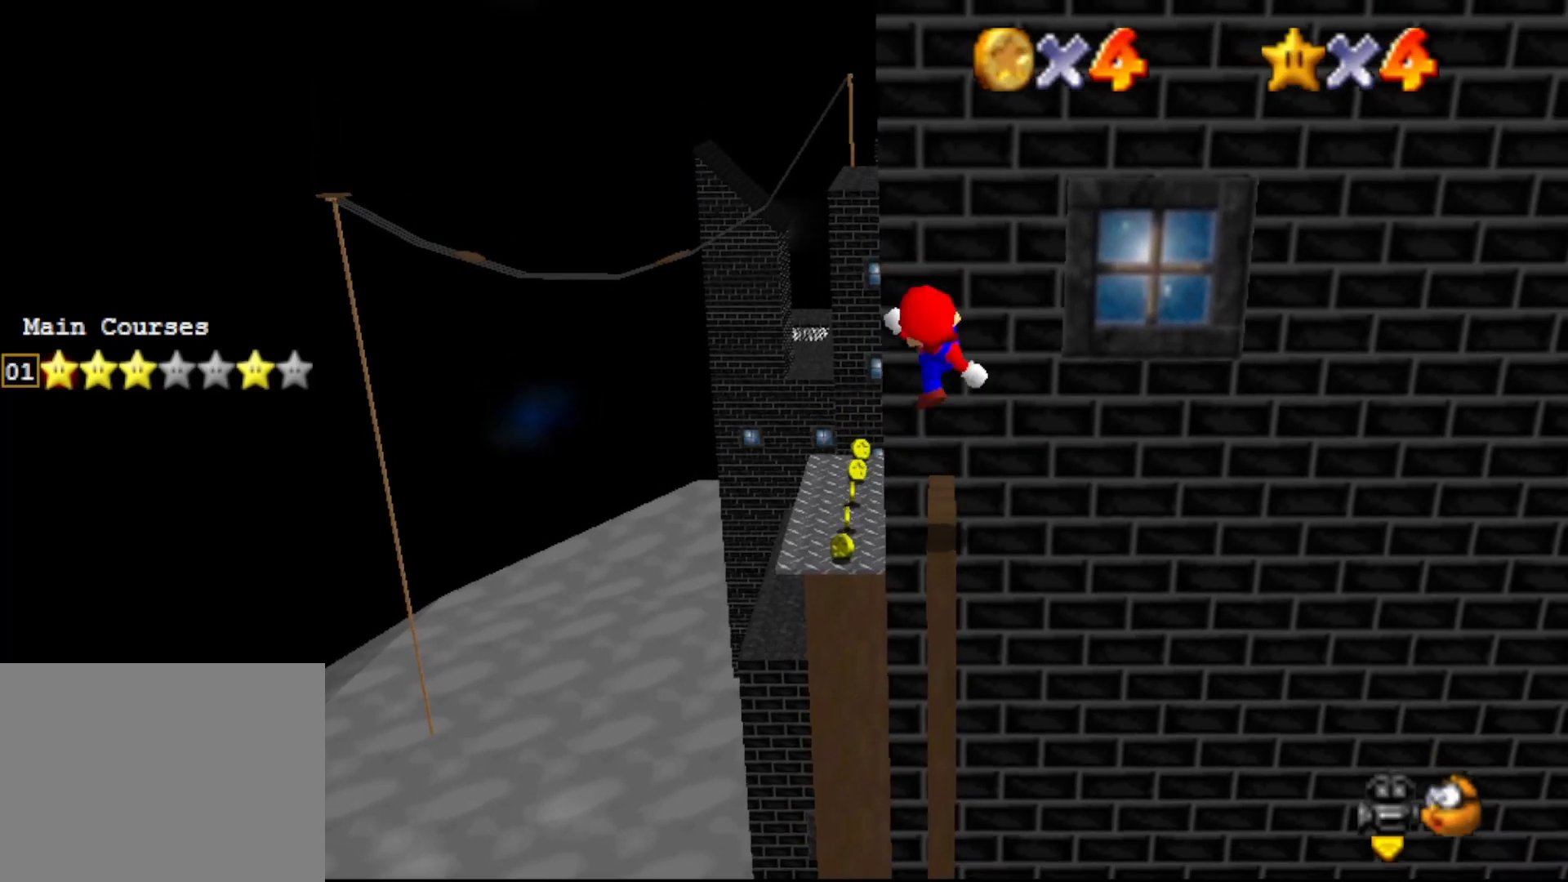
{"buttons": ["A"], "left_stick": "up", "events": [[217, "A", "down"]]}
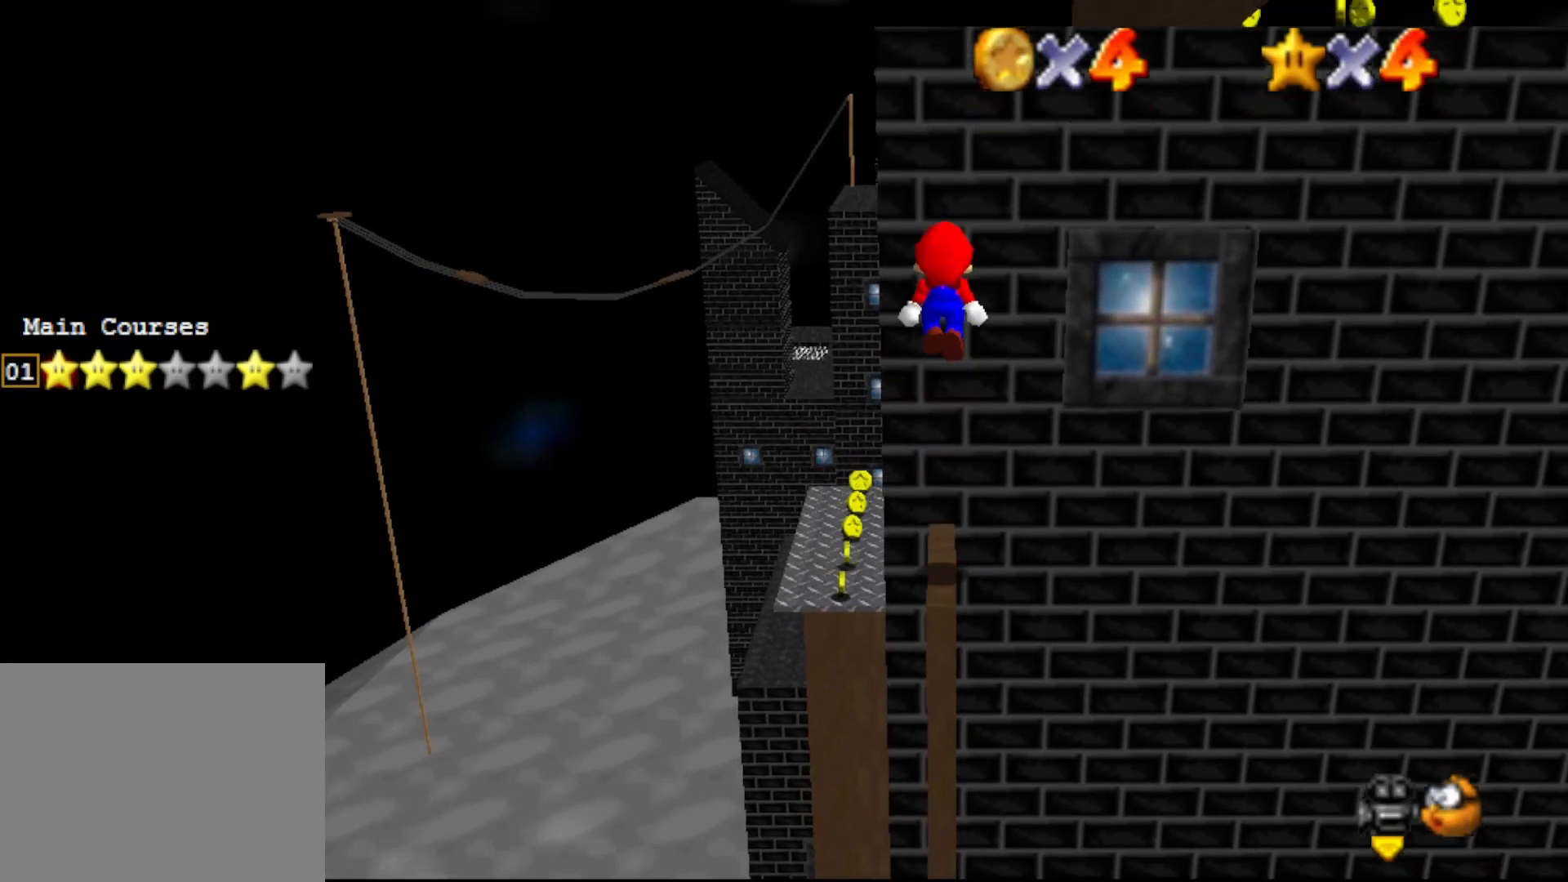
{"buttons": ["A"], "left_stick": "up", "events": [[150, "A", "up"], [300, "A", "down"]]}
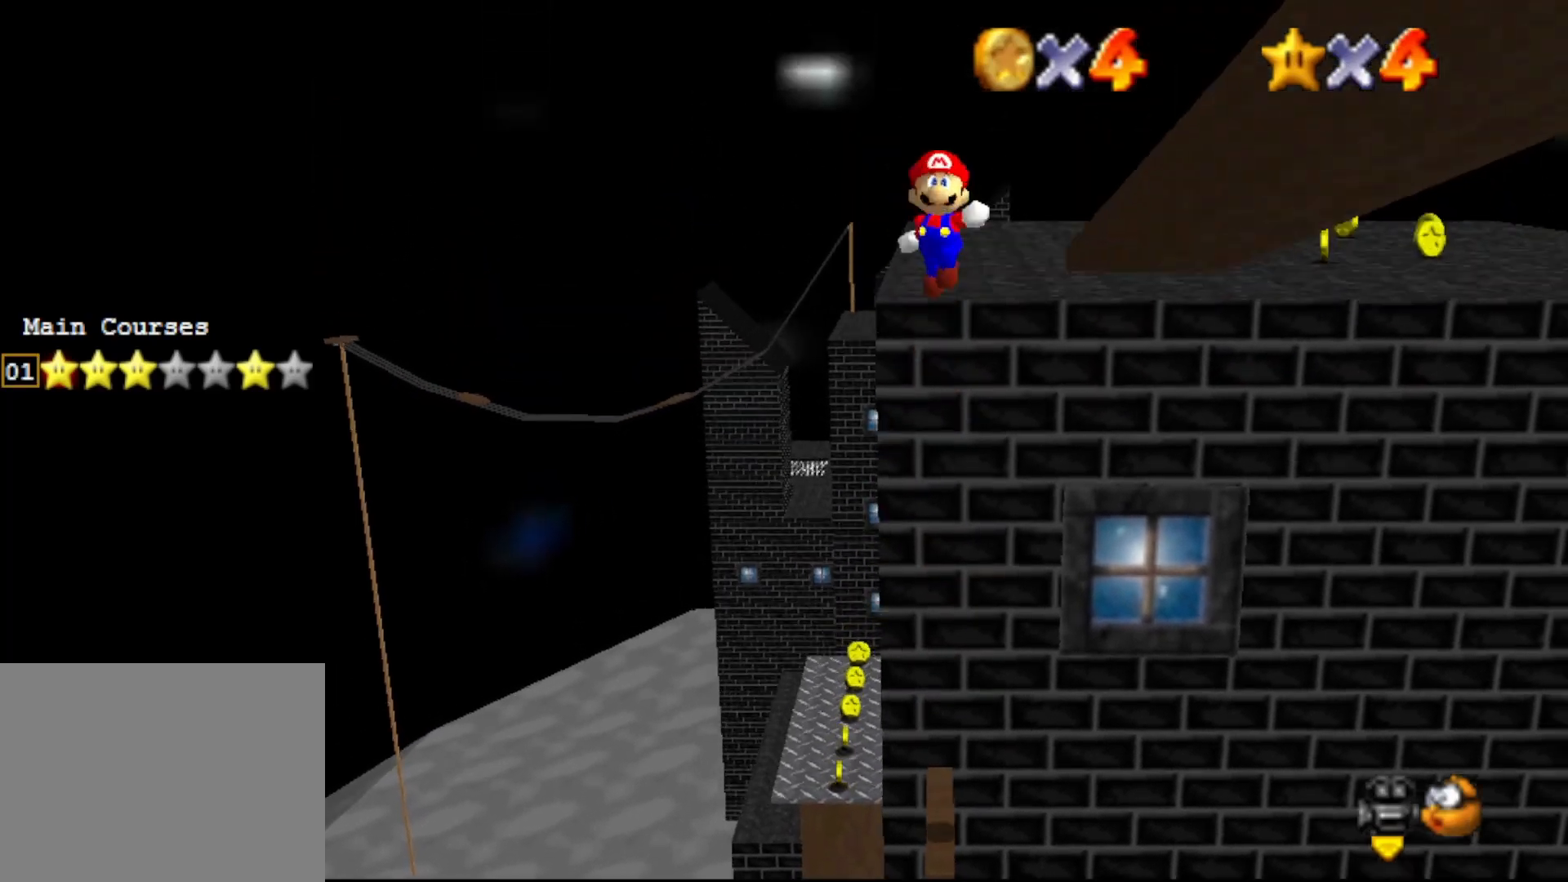
{"buttons": ["A"], "left_stick": "up", "events": []}
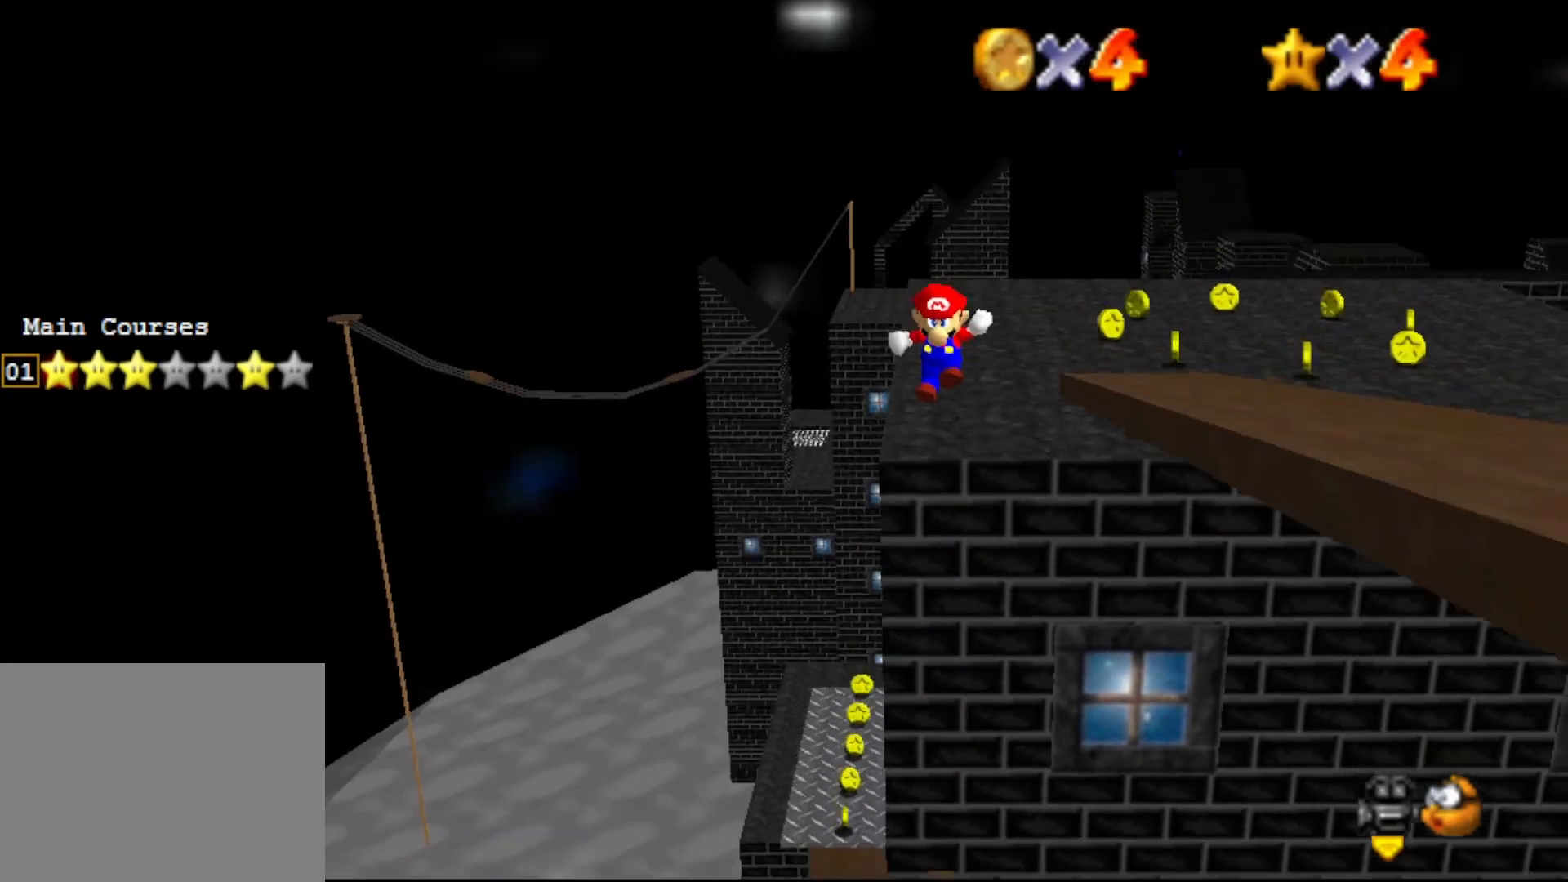
{"buttons": ["A"], "left_stick": "up", "events": []}
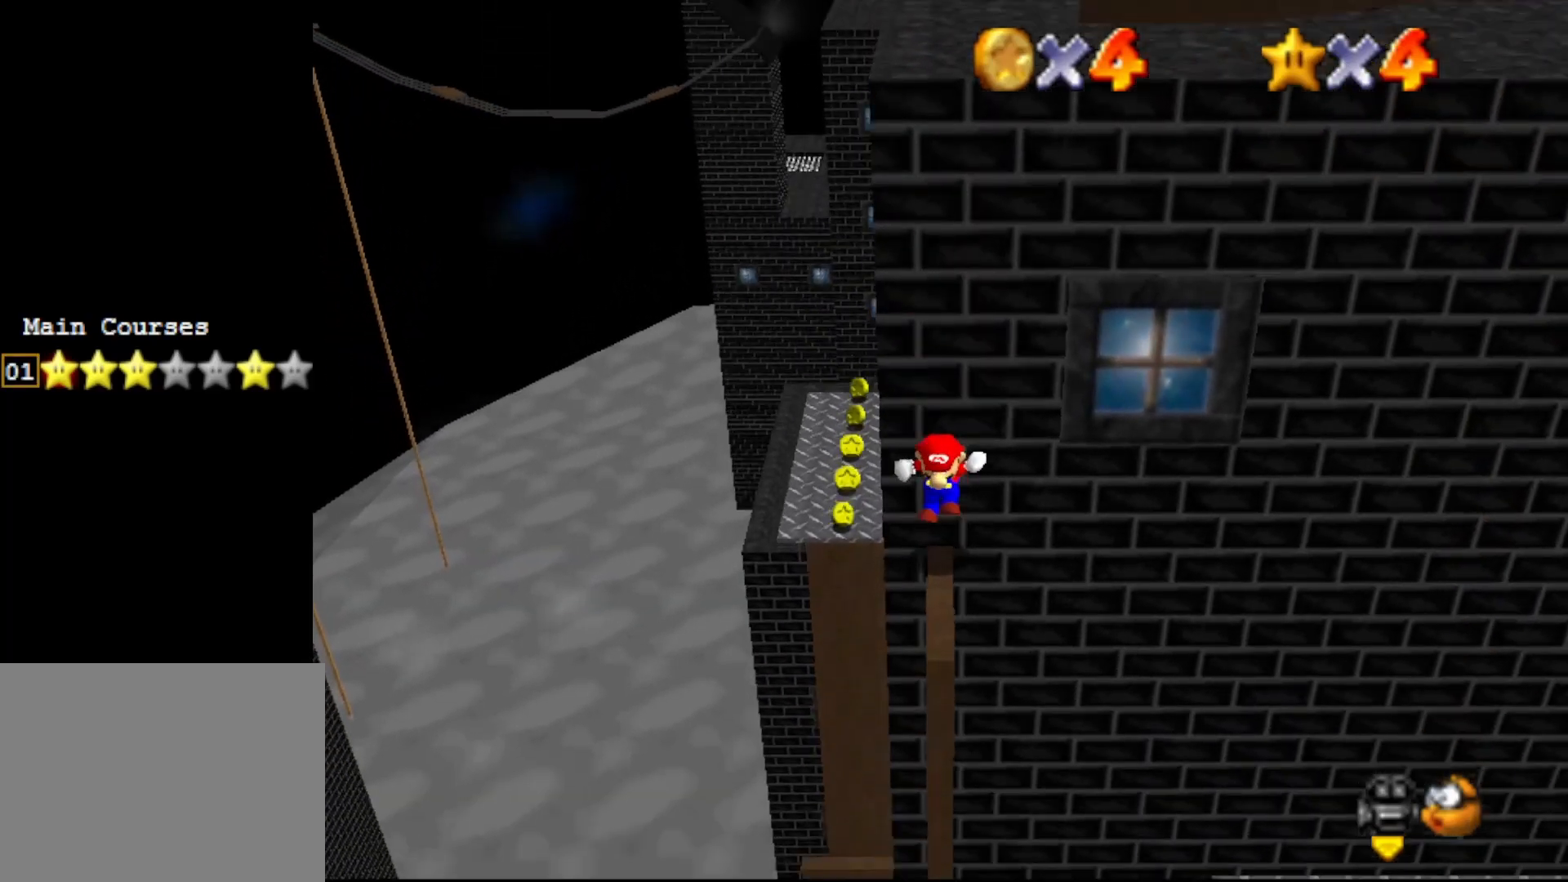
{"buttons": [], "left_stick": "center", "events": [[117, "A", "up"], [150, "left_stick", "center"]]}